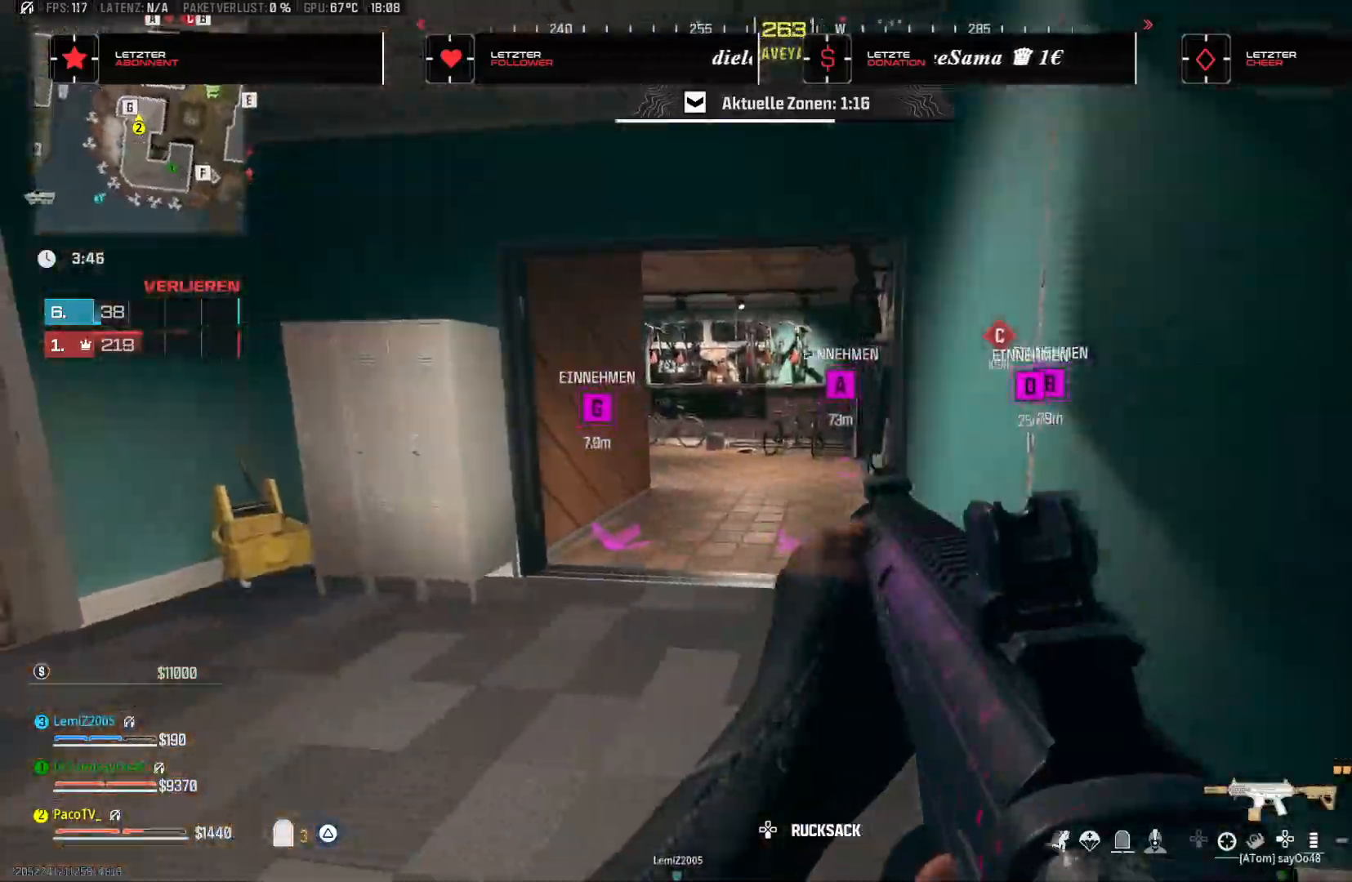
Gameplay with a controller (PlayStation layout); each line is a JSON object with the inputs held at the frame after it (dt_ms = milliseconds from this image to that frame). "events" lists button and stick changes between this image and that frame as [ms after this image, input, new state], when the widget could be followed in between.
{"dt_ms": 500, "buttons": [], "left_stick": "up", "right_stick": "center", "events": [[150, "left_stick", "left"], [200, "right_stick", "right"], [383, "right_stick", "center"], [450, "left_stick", "up"]]}
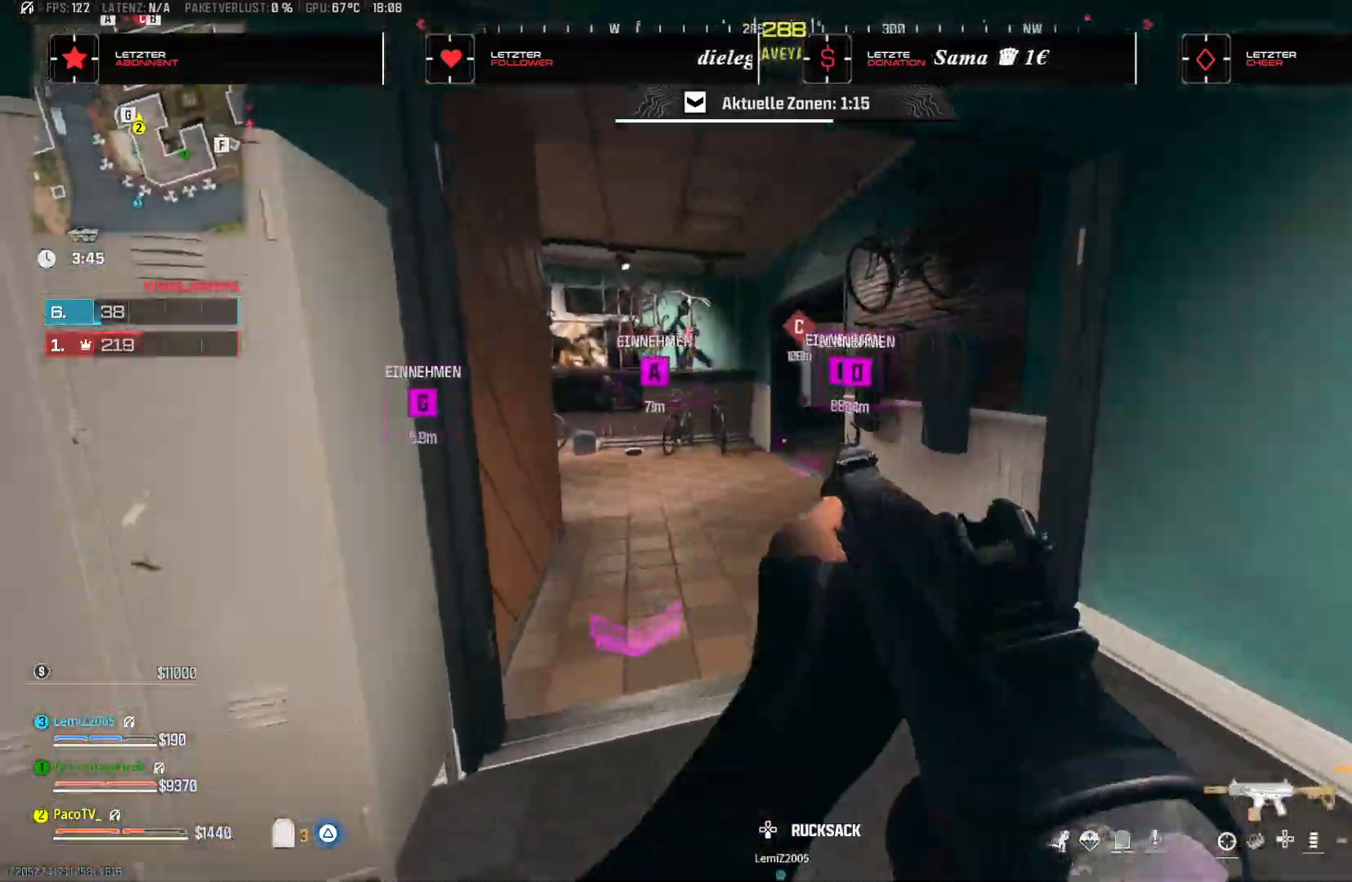
{"dt_ms": 500, "buttons": [], "left_stick": "up-left", "right_stick": "center", "events": [[200, "R3", "down"], [300, "R3", "up"], [300, "right_stick", "right"], [317, "left_stick", "up-left"], [467, "right_stick", "center"]]}
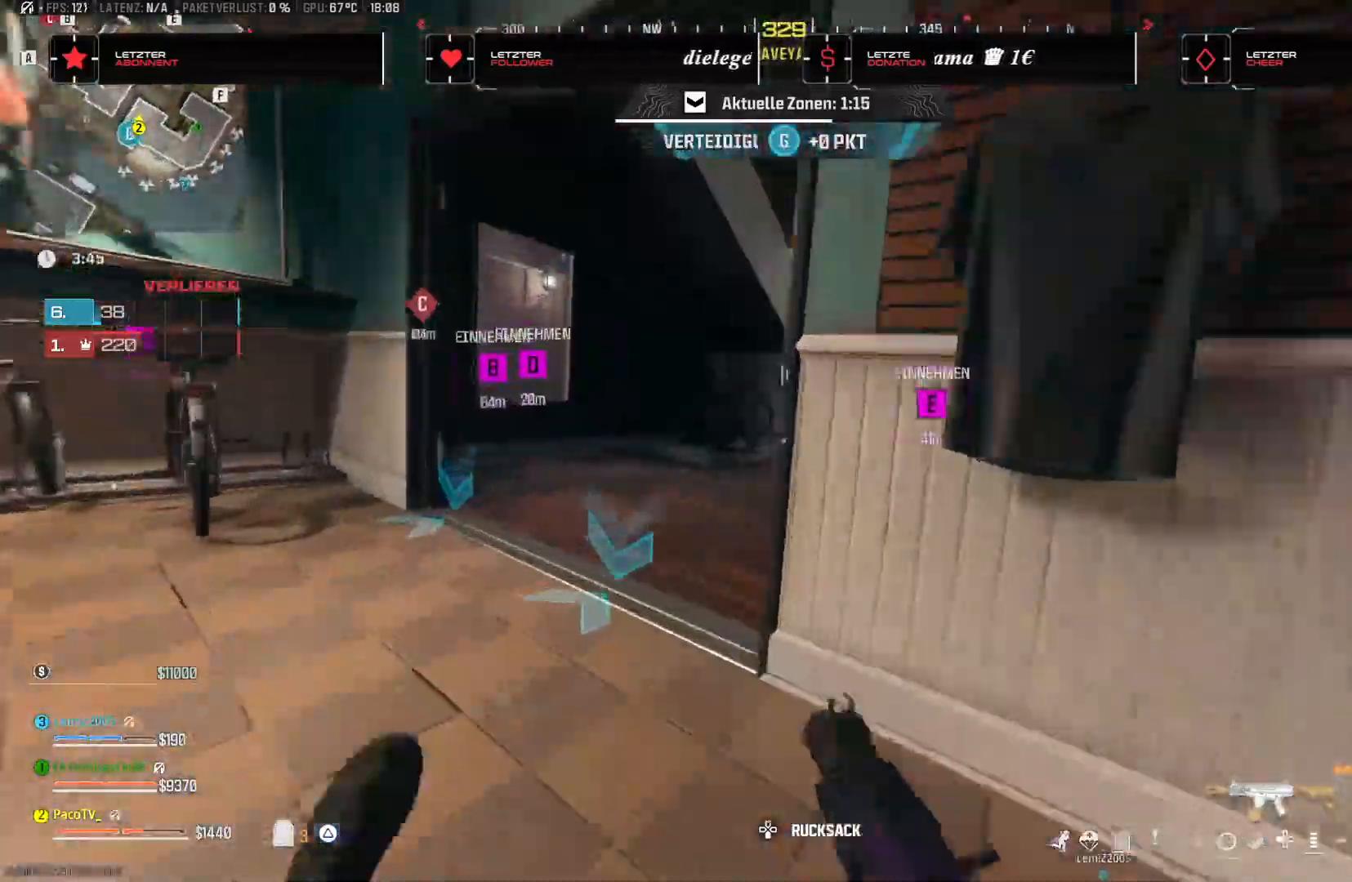
{"dt_ms": 500, "buttons": ["CROSS"], "left_stick": "down-left", "right_stick": "right", "events": [[133, "left_stick", "up"], [167, "right_stick", "right"], [400, "CROSS", "down"], [483, "left_stick", "down-left"]]}
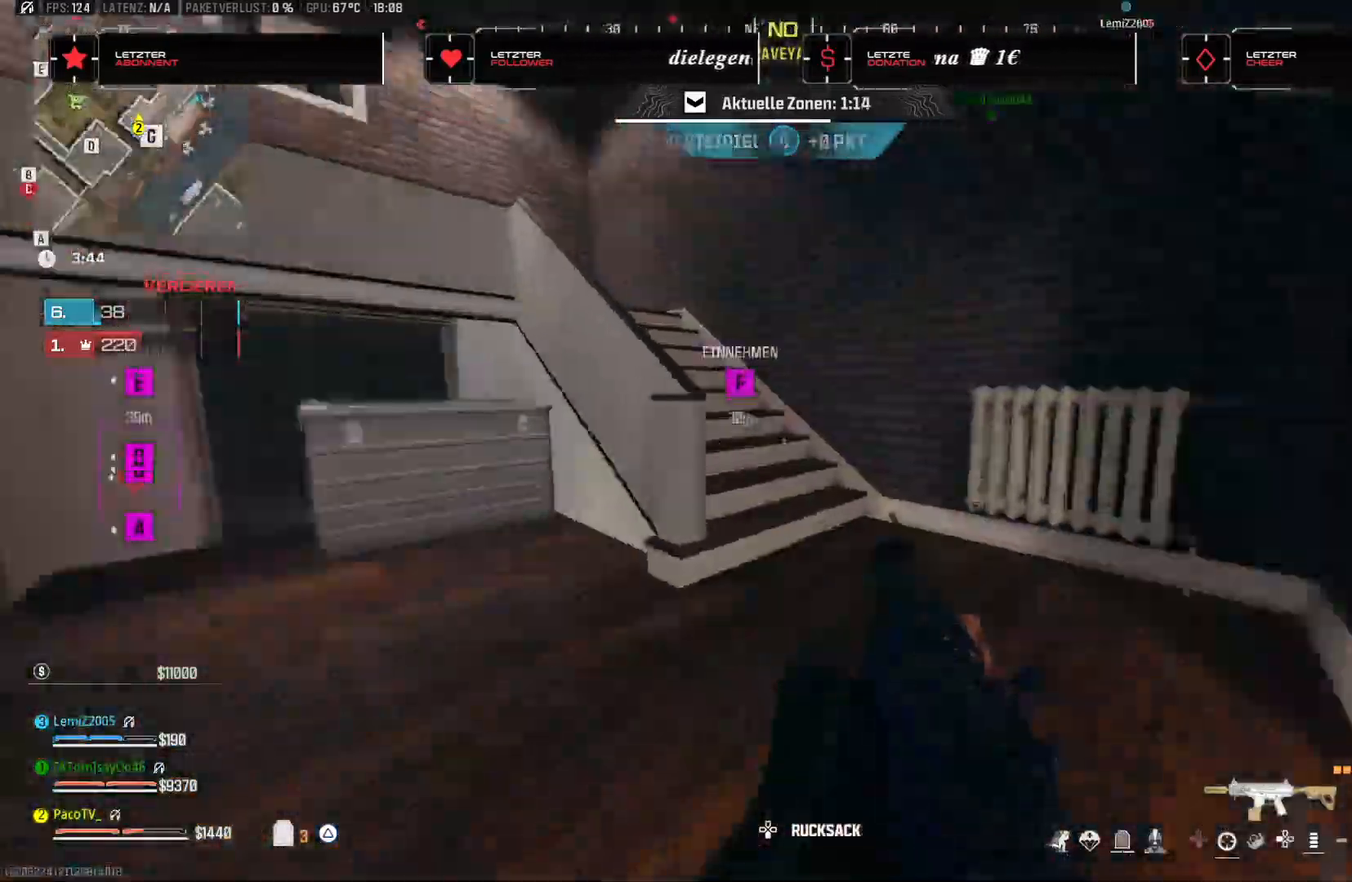
{"dt_ms": 500, "buttons": [], "left_stick": "up", "right_stick": "right", "events": [[67, "CROSS", "up"], [267, "right_stick", "center"], [317, "left_stick", "up-left"], [433, "right_stick", "right"], [450, "left_stick", "up"]]}
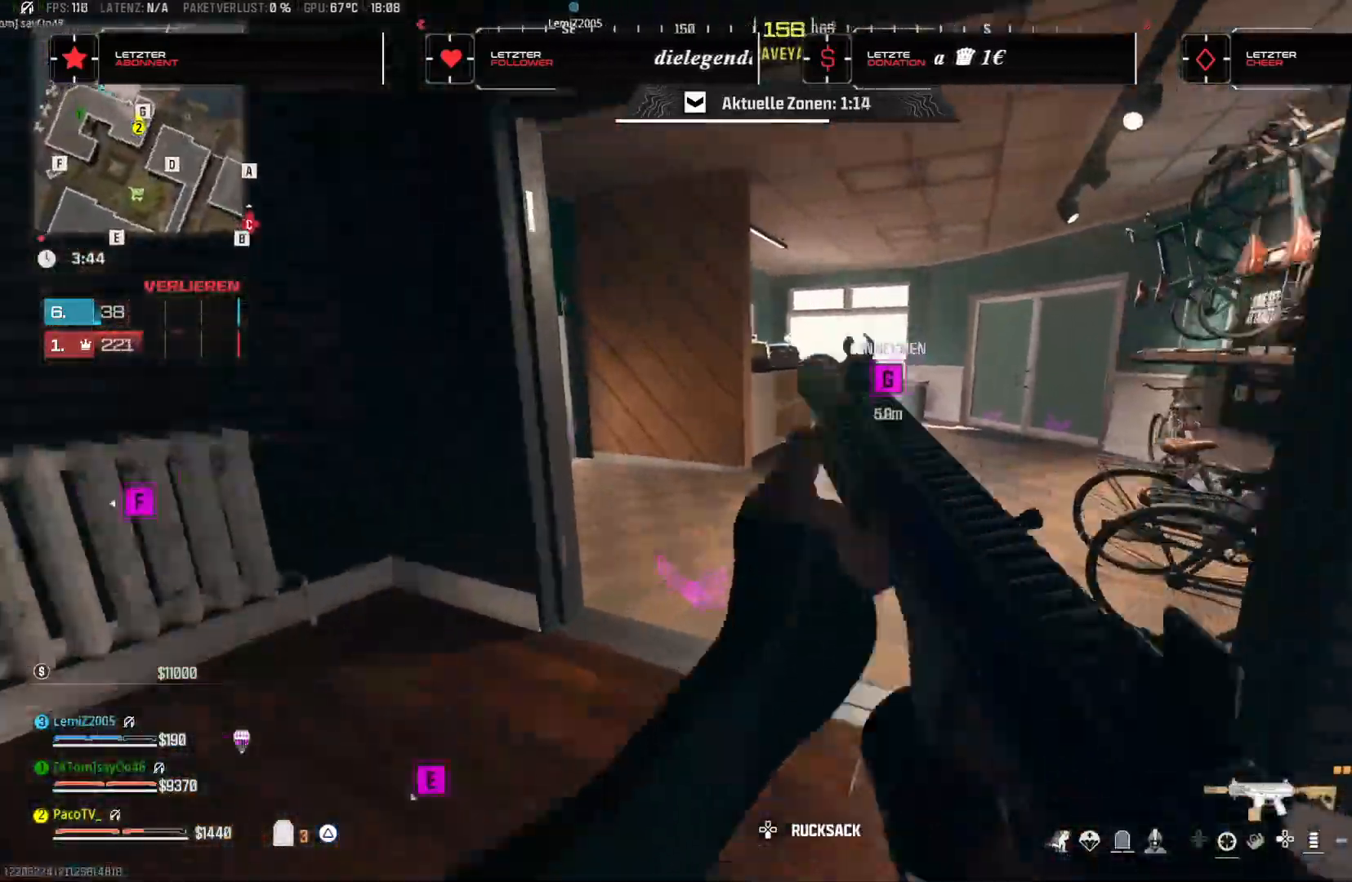
{"dt_ms": 500, "buttons": [], "left_stick": "up-left", "right_stick": "right"}
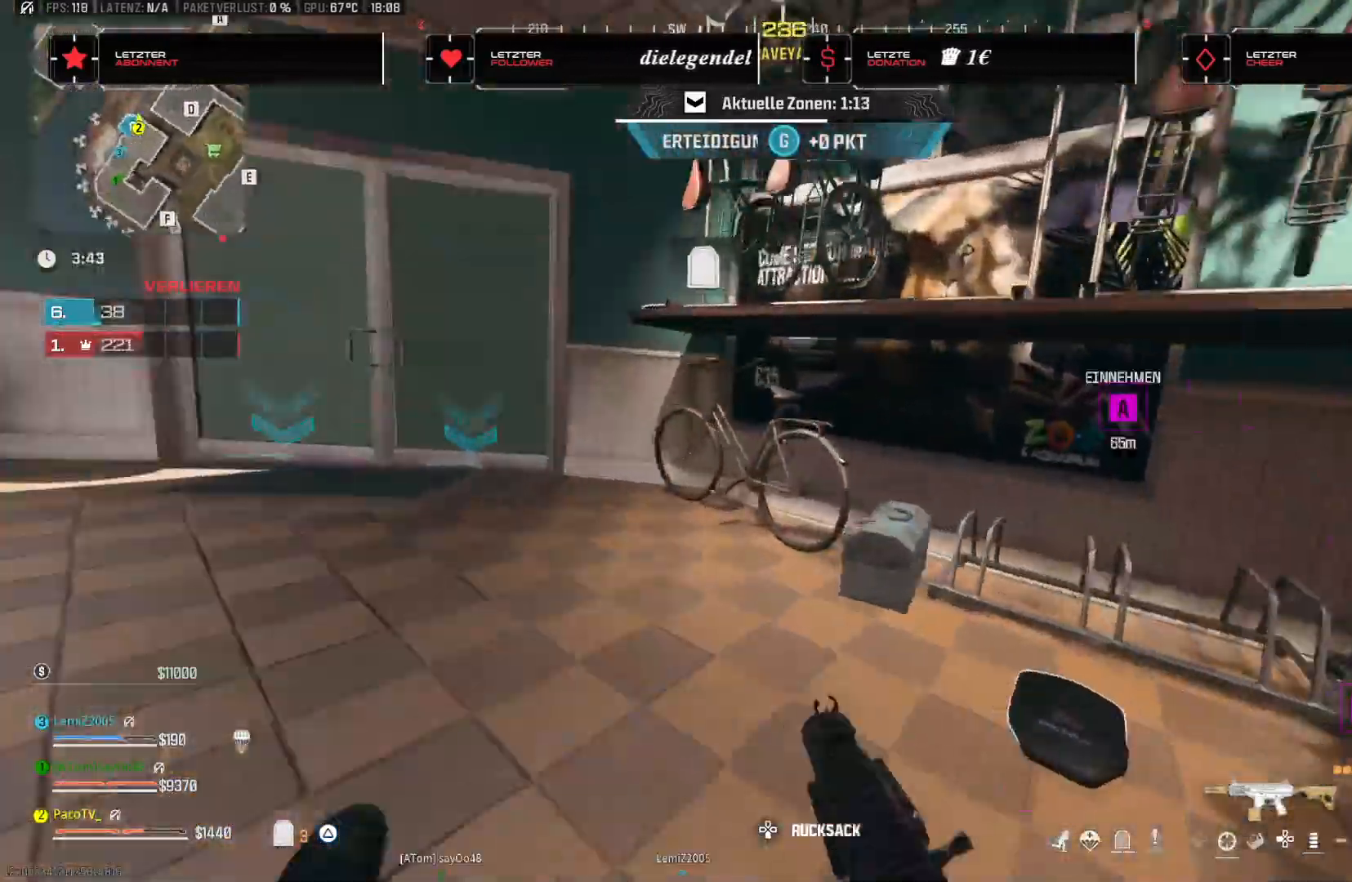
{"dt_ms": 500, "buttons": [], "left_stick": "right", "right_stick": "down", "events": [[83, "left_stick", "down-left"], [117, "CROSS", "down"], [200, "left_stick", "down-right"], [217, "right_stick", "up"], [250, "left_stick", "right"], [333, "CROSS", "up"], [417, "right_stick", "center"], [500, "right_stick", "down"]]}
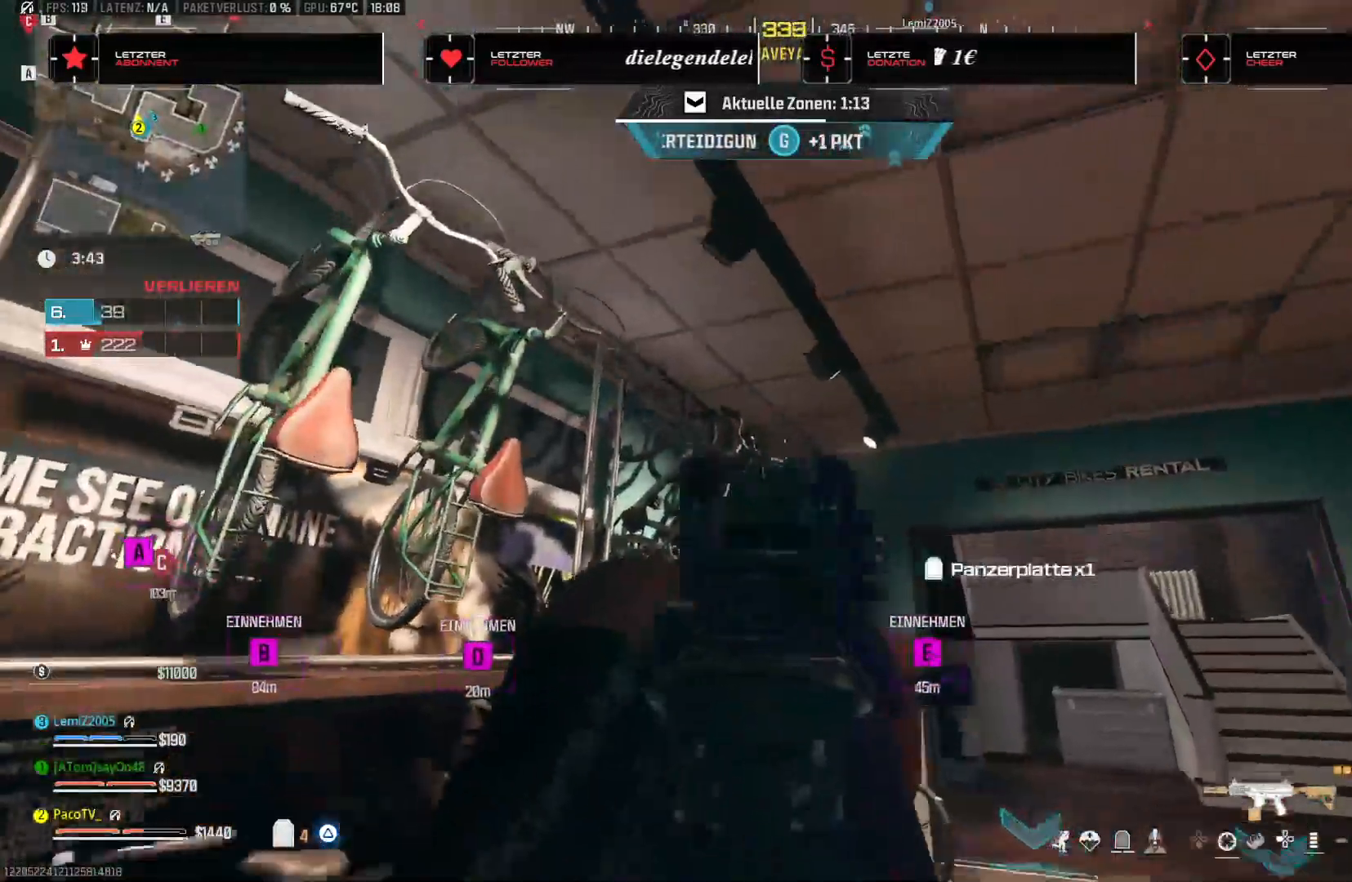
{"dt_ms": 500, "buttons": [], "left_stick": "right", "right_stick": "down-right", "events": [[50, "left_stick", "down-right"], [217, "left_stick", "down"], [217, "right_stick", "center"], [267, "TRIANGLE", "down"], [267, "right_stick", "right"], [333, "TRIANGLE", "up"], [400, "TRIANGLE", "down"], [450, "right_stick", "down-right"], [467, "TRIANGLE", "up"], [483, "left_stick", "right"]]}
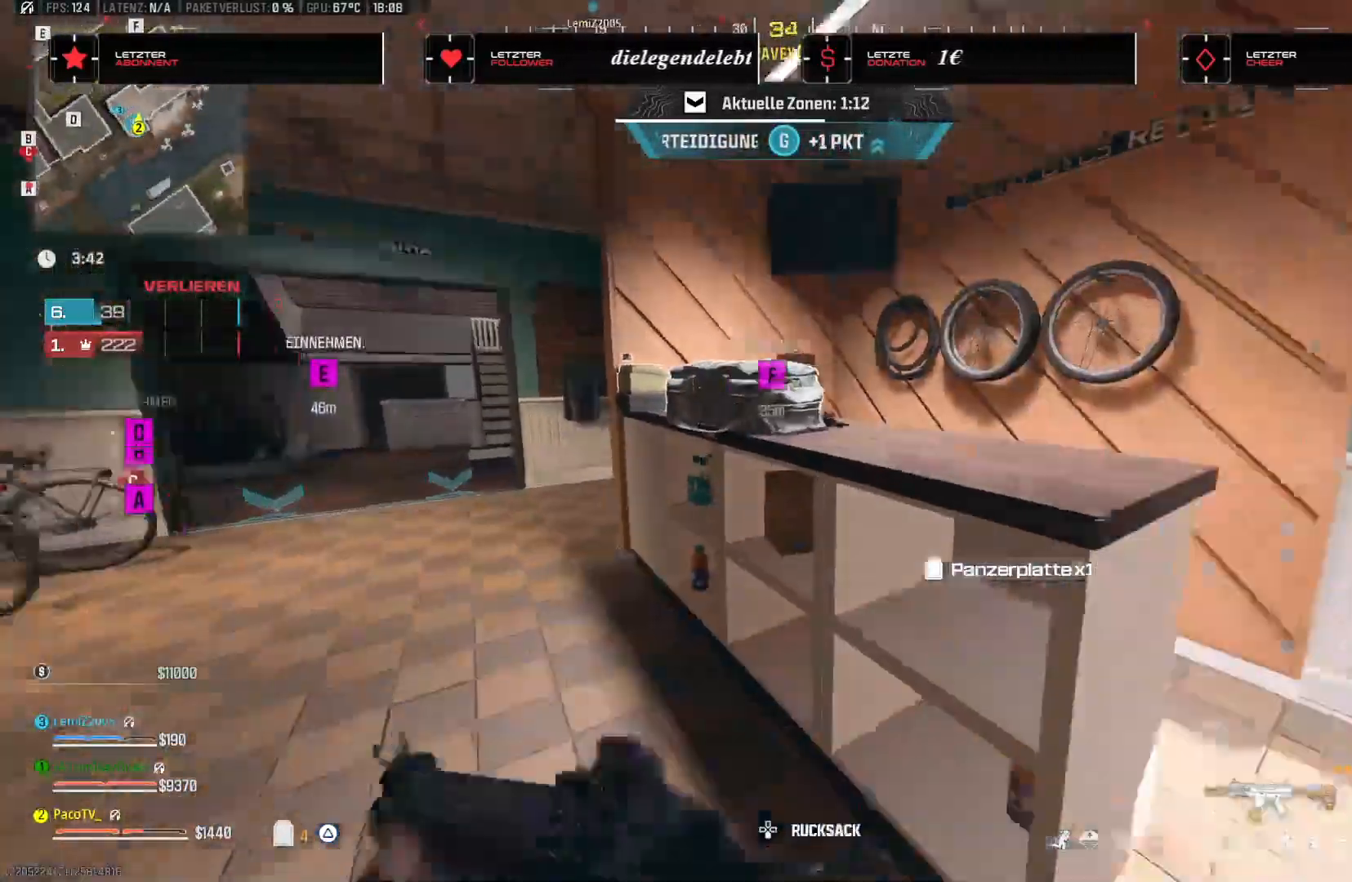
{"dt_ms": 500, "buttons": [], "left_stick": "right", "right_stick": "center", "events": [[33, "right_stick", "down"], [150, "right_stick", "center"], [300, "right_stick", "left"], [450, "right_stick", "center"]]}
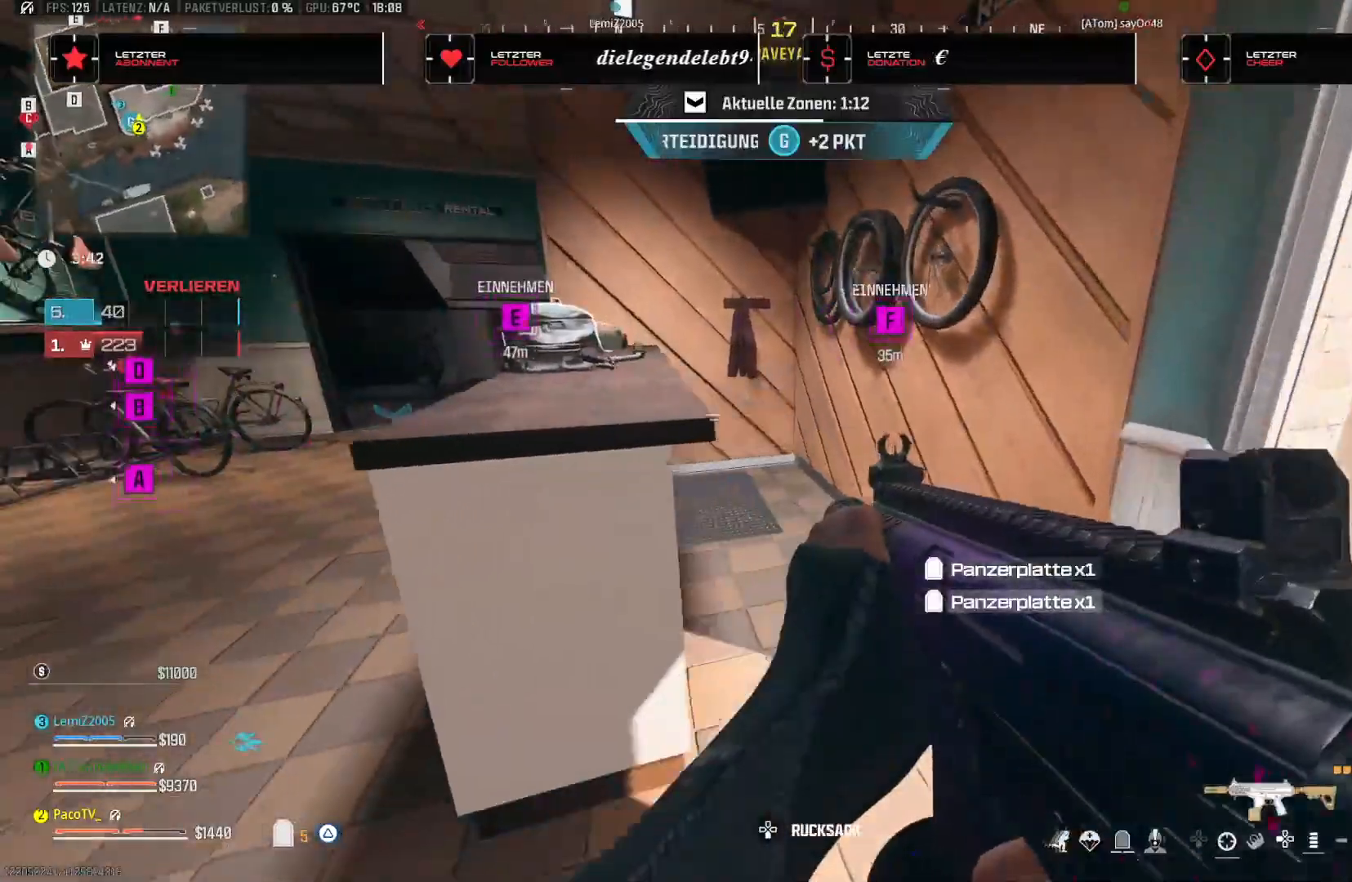
{"dt_ms": 500, "buttons": [], "left_stick": "up", "right_stick": "right", "events": [[117, "left_stick", "left"], [167, "right_stick", "left"], [233, "right_stick", "up-left"], [267, "TRIANGLE", "down"], [333, "TRIANGLE", "up"], [333, "left_stick", "up-left"], [383, "right_stick", "center"], [400, "TRIANGLE", "down"], [467, "right_stick", "right"], [483, "TRIANGLE", "up"], [483, "left_stick", "up"]]}
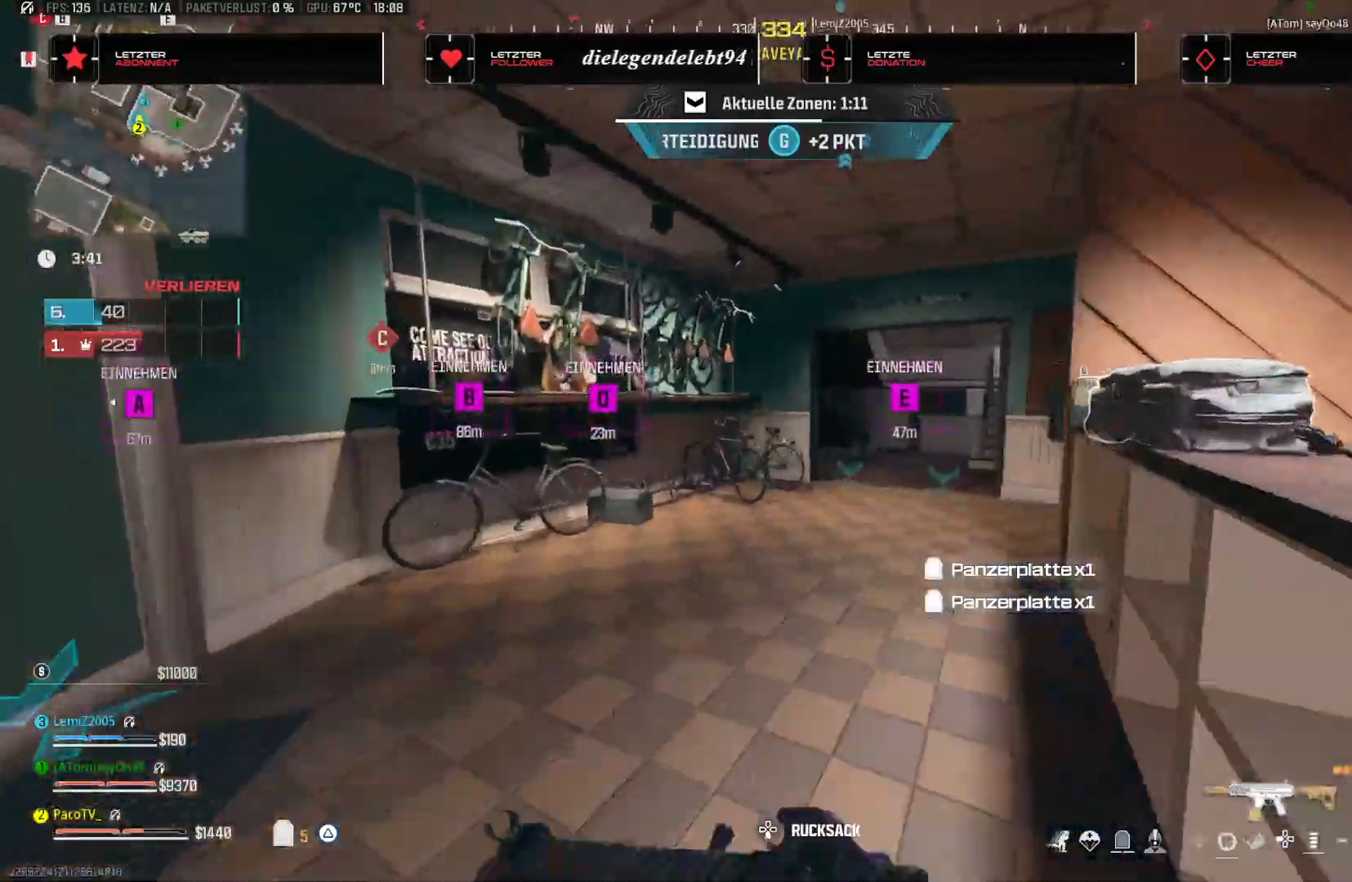
{"dt_ms": 500, "buttons": ["TRIANGLE"], "left_stick": "up", "right_stick": "center", "events": [[67, "TRIANGLE", "down"], [133, "right_stick", "center"], [283, "TRIANGLE", "up"], [383, "TRIANGLE", "down"], [400, "right_stick", "right"], [467, "right_stick", "center"]]}
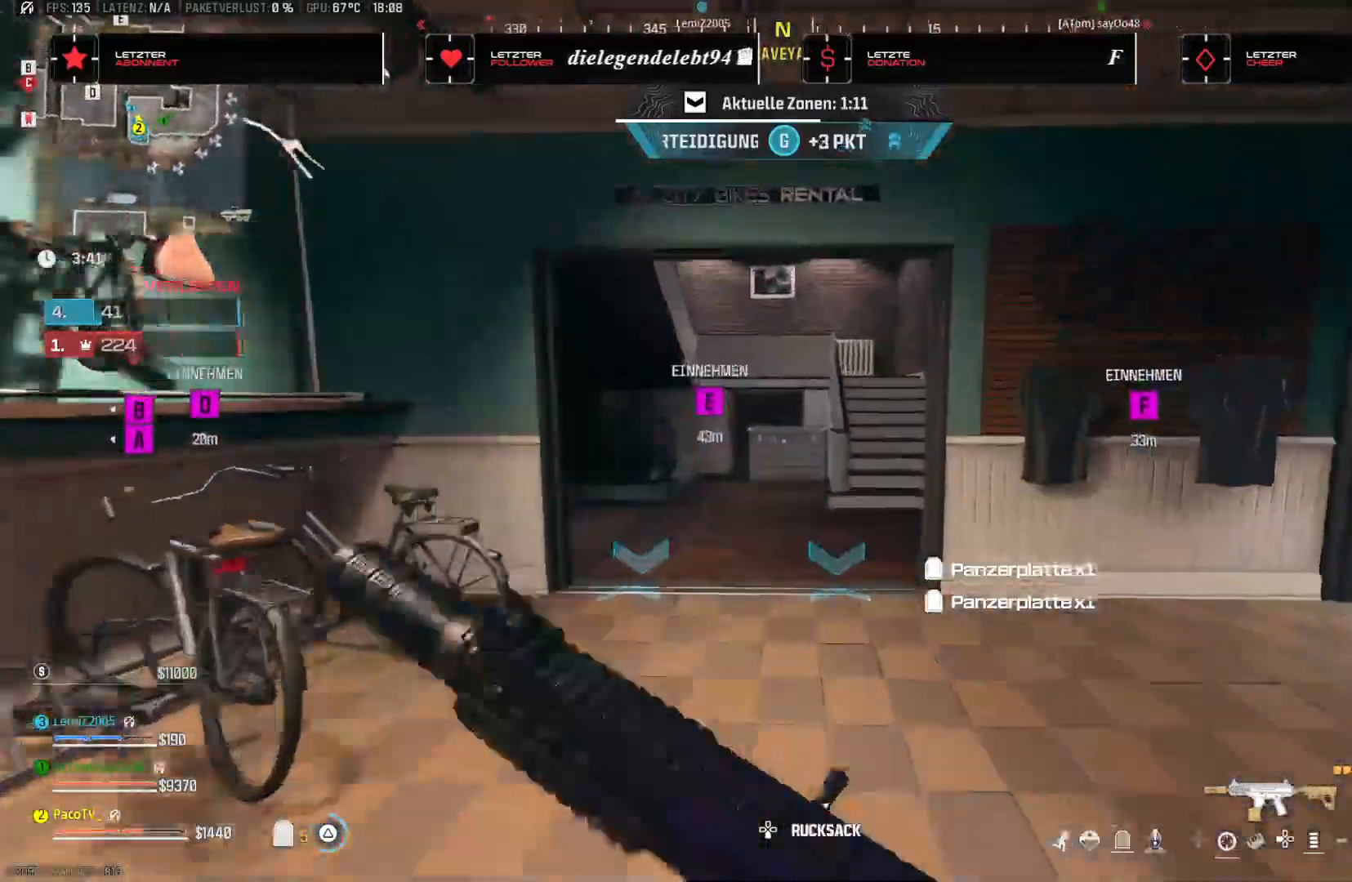
{"dt_ms": 500, "buttons": ["TRIANGLE"], "left_stick": "up", "right_stick": "right", "events": [[83, "TRIANGLE", "up"], [167, "right_stick", "right"], [333, "TRIANGLE", "down"]]}
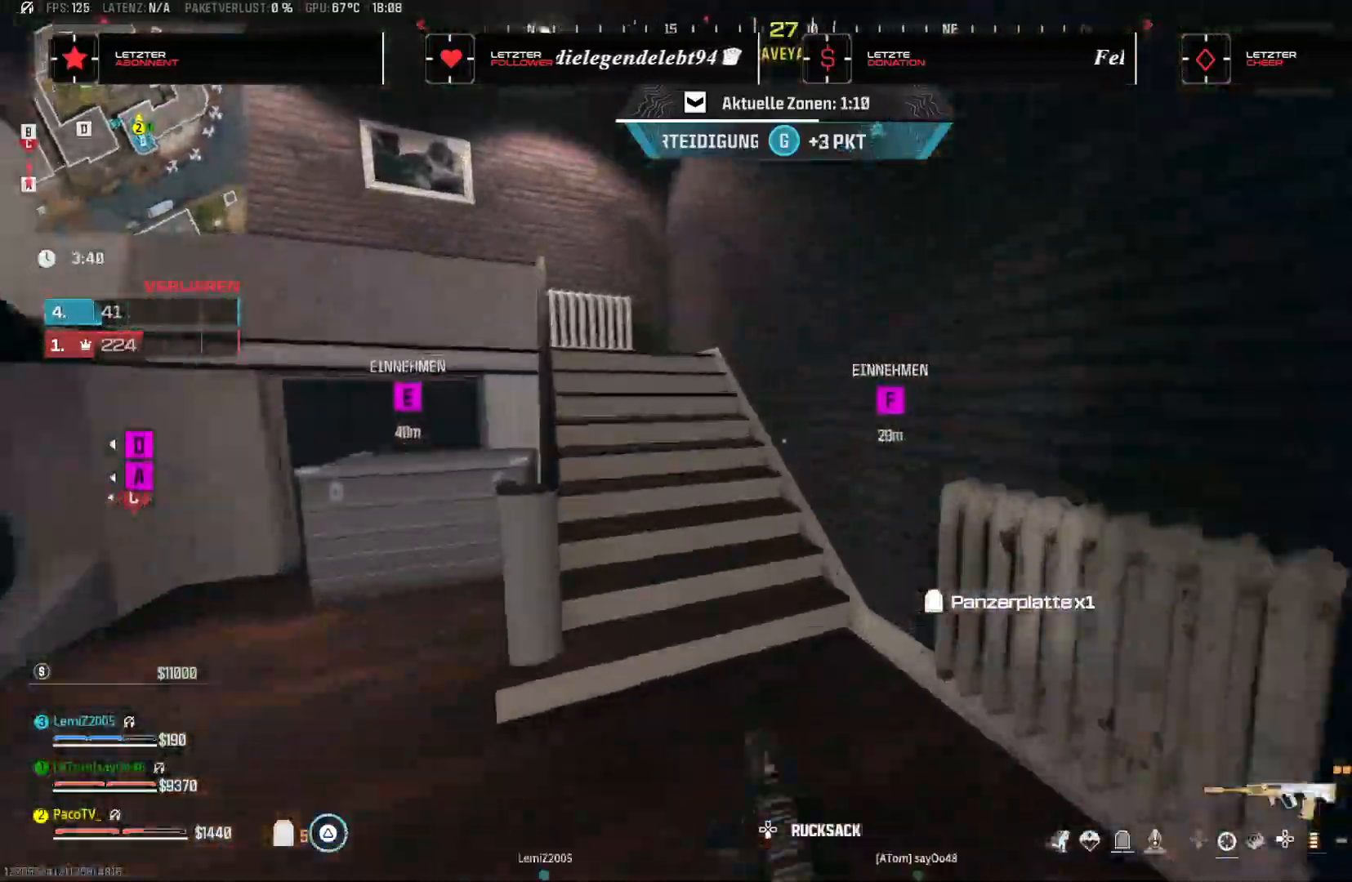
{"dt_ms": 500, "buttons": ["TRIANGLE"], "left_stick": "up", "right_stick": "center", "events": [[17, "right_stick", "center"], [100, "right_stick", "up-left"], [317, "right_stick", "center"], [350, "TRIANGLE", "up"], [433, "TRIANGLE", "down"]]}
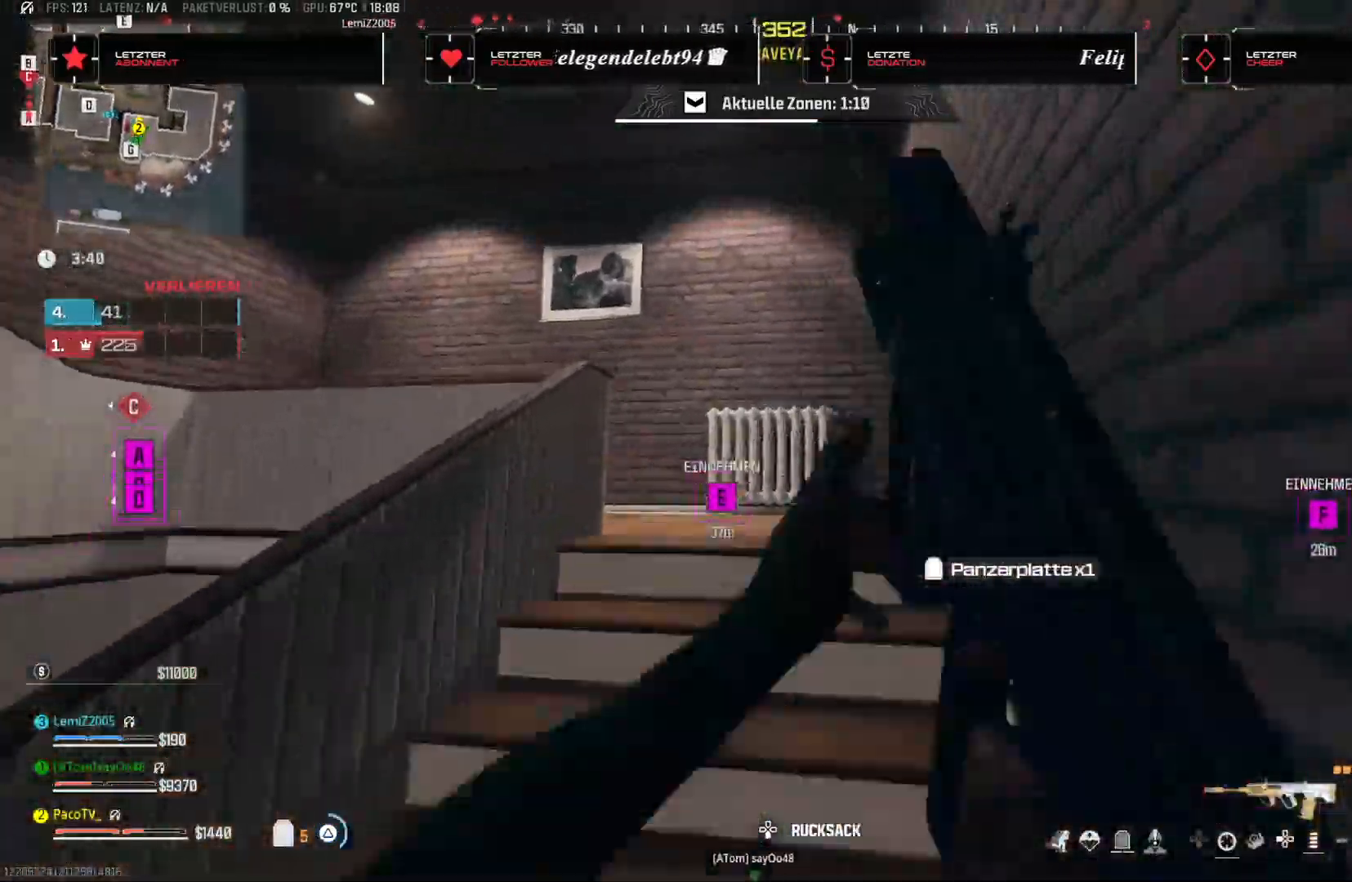
{"dt_ms": 1000, "buttons": [], "left_stick": "up", "right_stick": "left"}
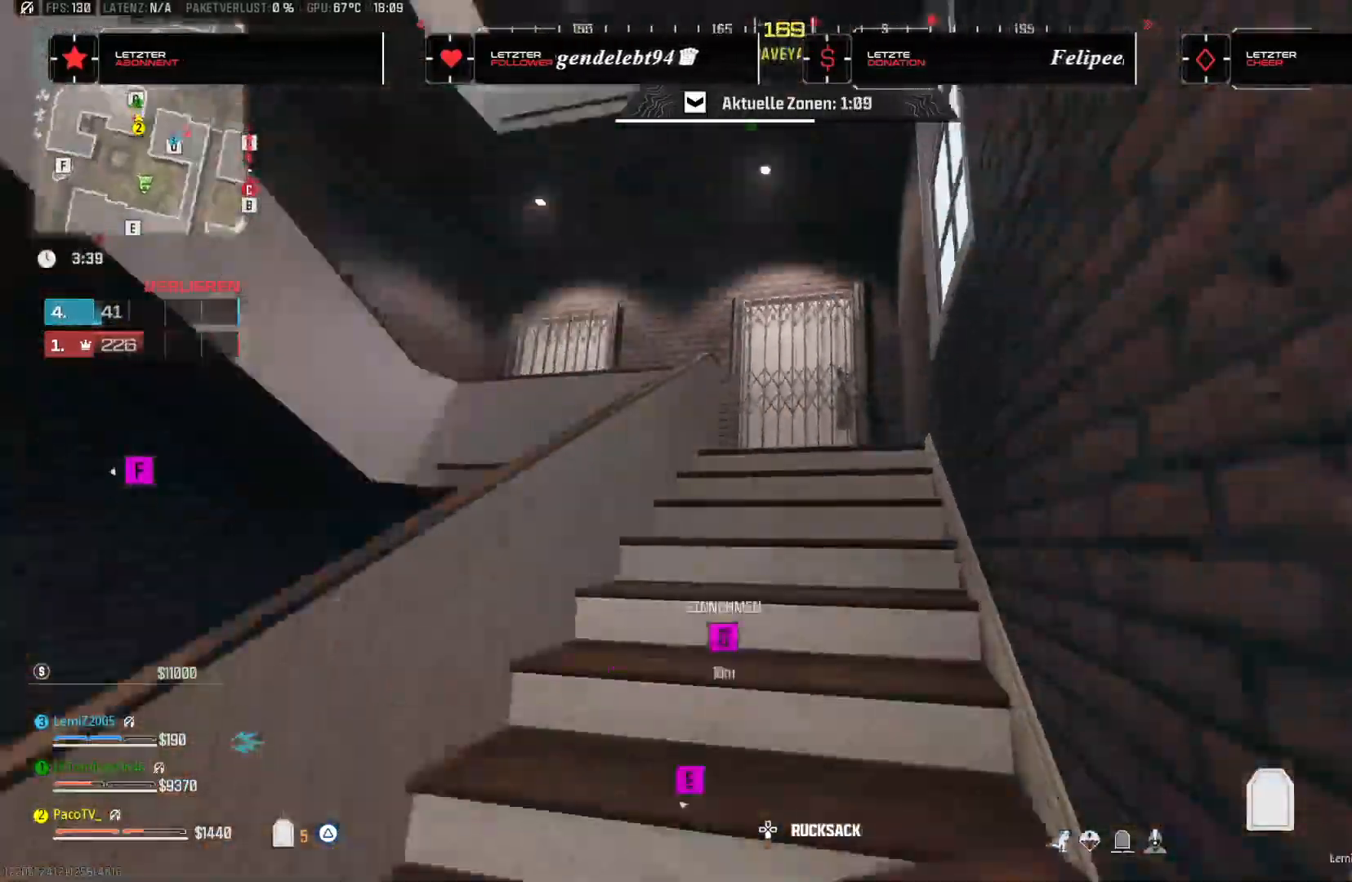
{"dt_ms": 500, "buttons": [], "left_stick": "up", "right_stick": "center", "events": [[50, "L3", "down"], [50, "right_stick", "center"], [167, "L3", "up"], [233, "right_stick", "down"], [483, "right_stick", "center"]]}
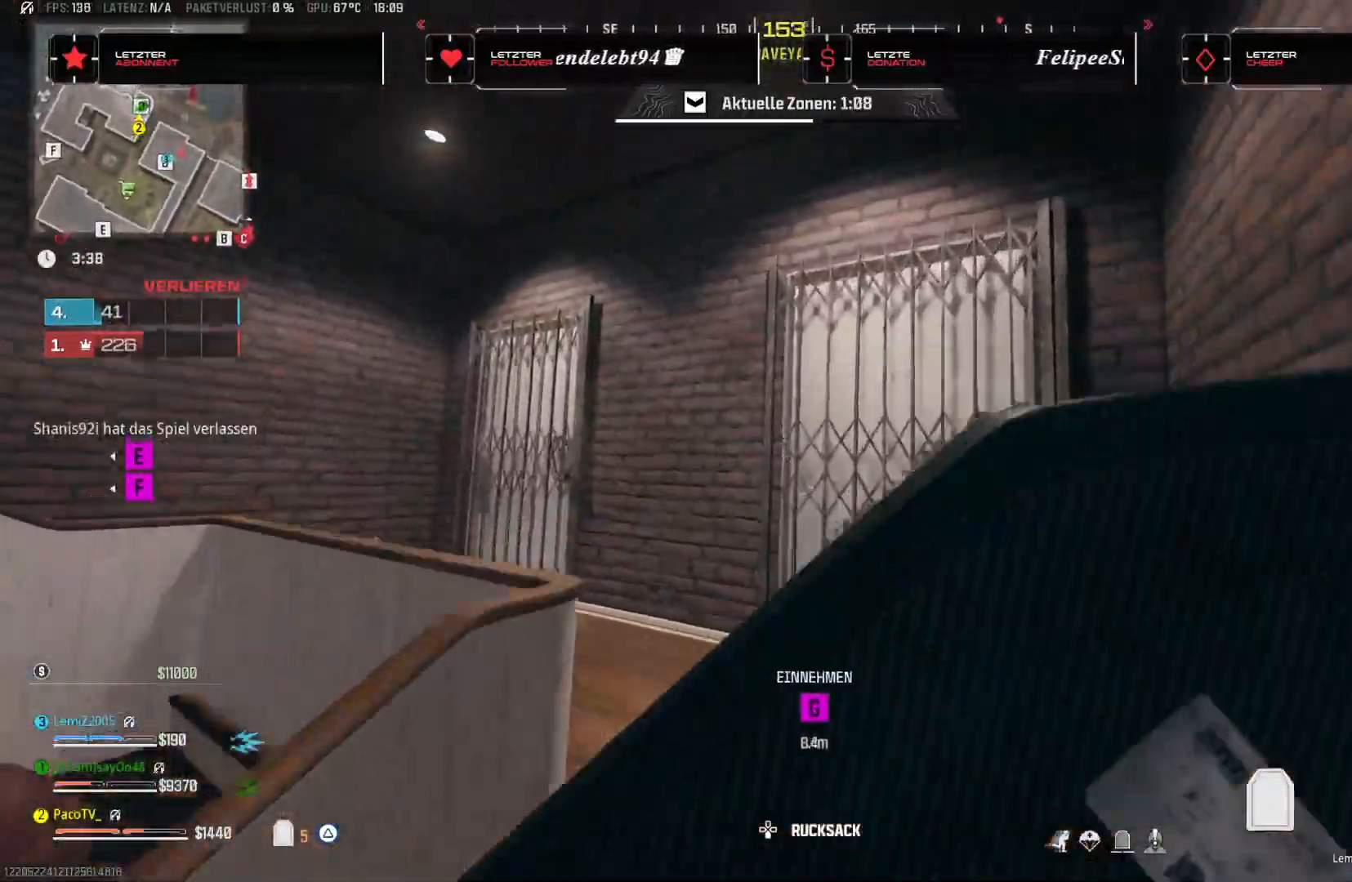
{"dt_ms": 500, "buttons": [], "left_stick": "up-right", "right_stick": "up-left", "events": [[67, "right_stick", "left"], [300, "R3", "down"], [433, "R3", "up"], [433, "right_stick", "up-left"], [483, "left_stick", "up-right"]]}
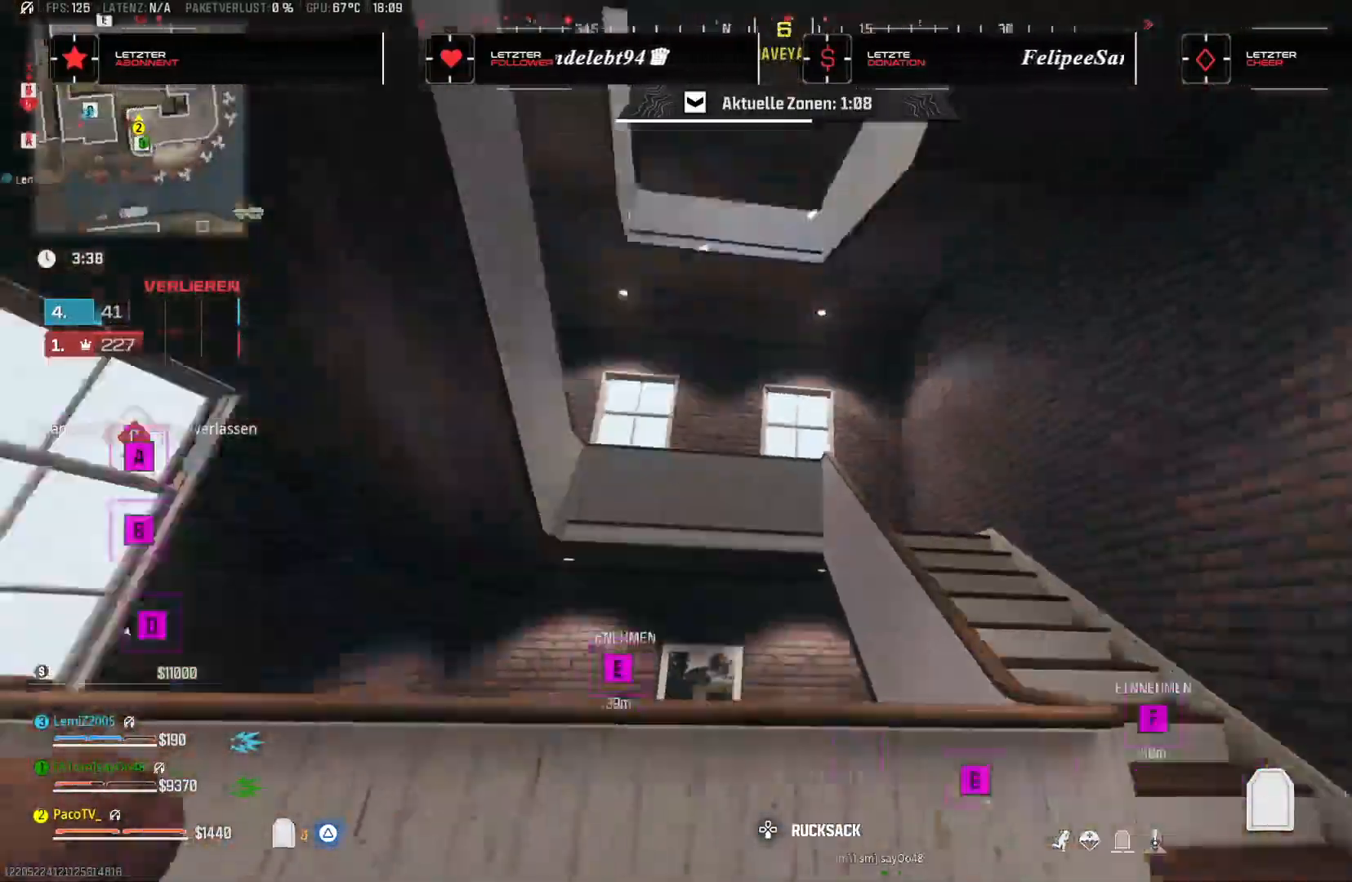
{"dt_ms": 500, "buttons": ["L3"], "left_stick": "up-right", "right_stick": "down", "events": [[17, "CROSS", "down"], [217, "CROSS", "up"], [300, "right_stick", "center"], [433, "L3", "down"], [500, "right_stick", "down"]]}
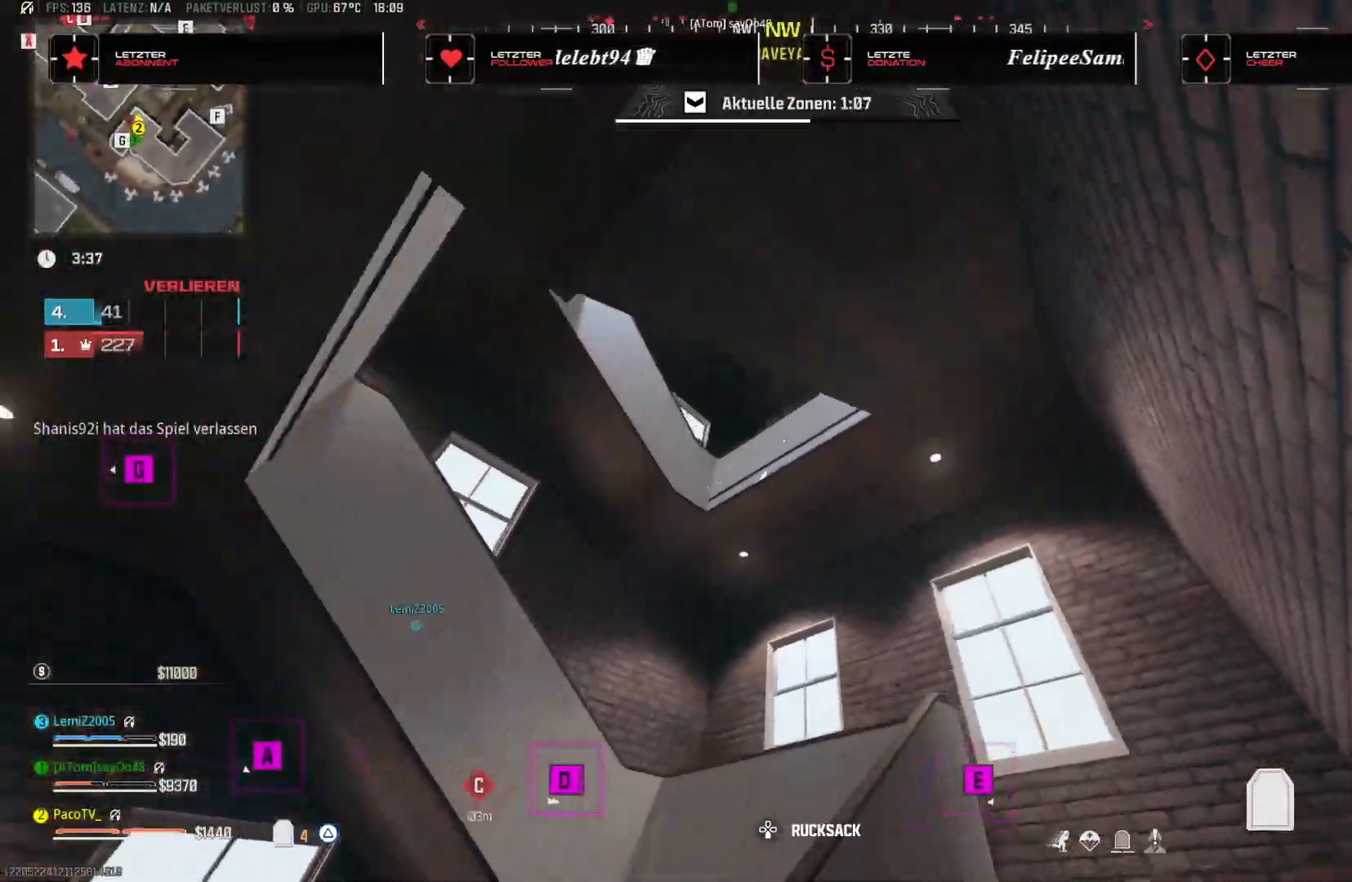
{"dt_ms": 500, "buttons": [], "left_stick": "up-right", "right_stick": "center", "events": [[117, "TRIANGLE", "down"], [200, "TRIANGLE", "up"], [233, "L3", "up"], [333, "right_stick", "left"], [500, "right_stick", "center"]]}
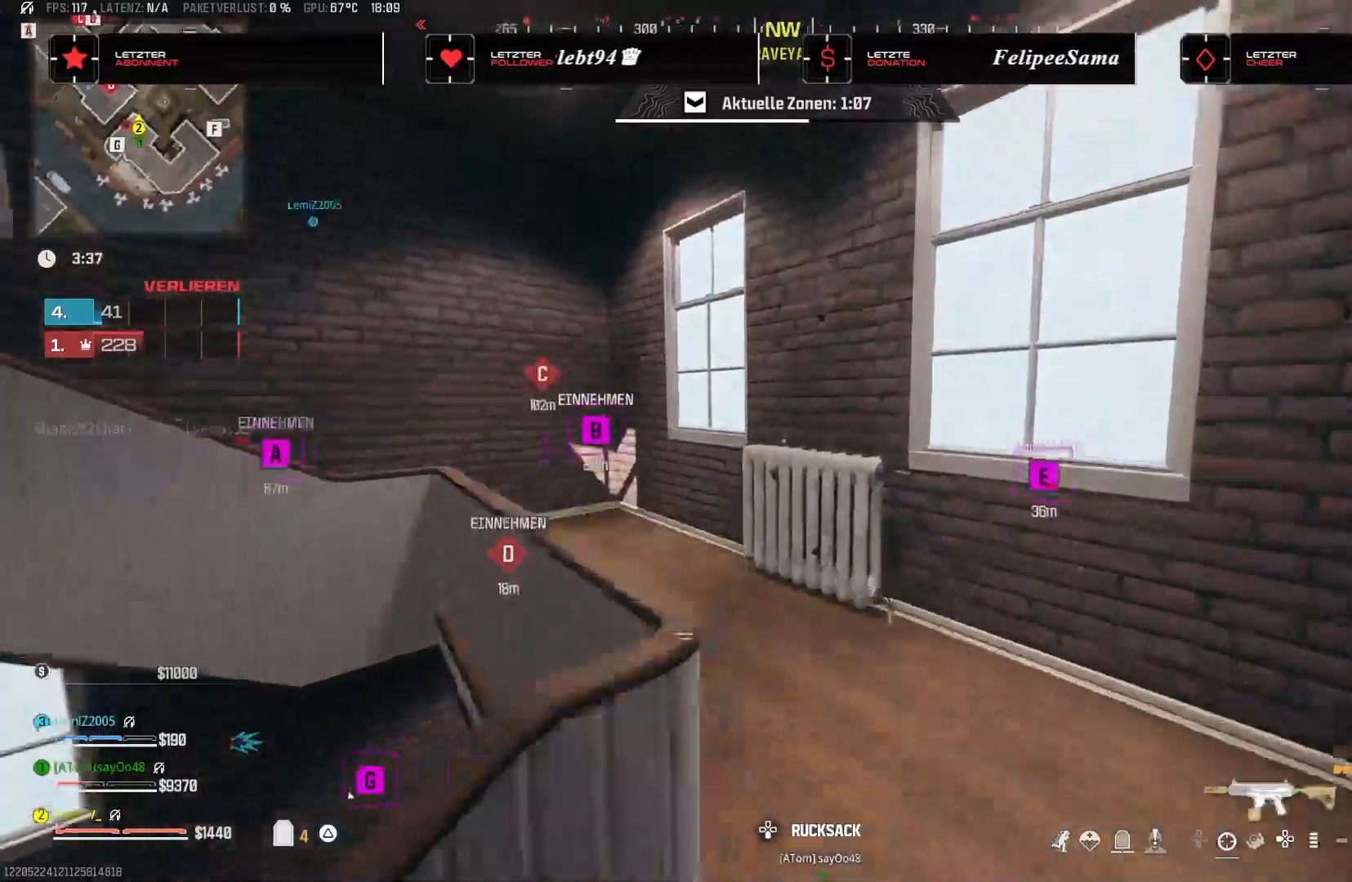
{"dt_ms": 500, "buttons": [], "left_stick": "up", "right_stick": "left", "events": [[67, "right_stick", "left"], [217, "left_stick", "up"], [350, "R3", "down"], [467, "R3", "up"]]}
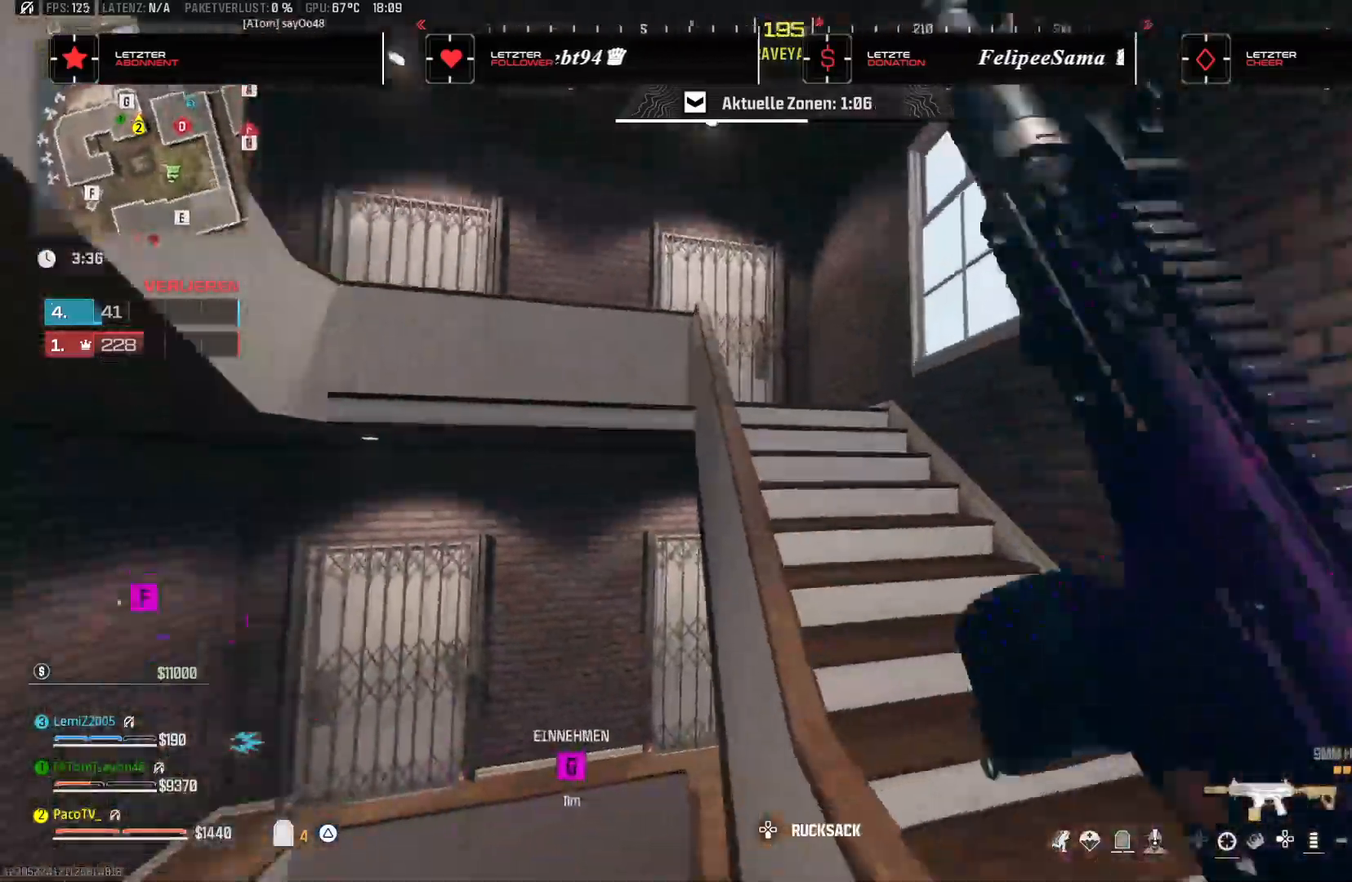
{"dt_ms": 500, "buttons": ["L3"], "left_stick": "up", "right_stick": "center", "events": [[67, "CROSS", "down"], [183, "CROSS", "up"], [200, "right_stick", "center"], [300, "right_stick", "down-right"], [333, "L3", "down"], [417, "TRIANGLE", "down"], [433, "right_stick", "center"], [467, "TRIANGLE", "up"]]}
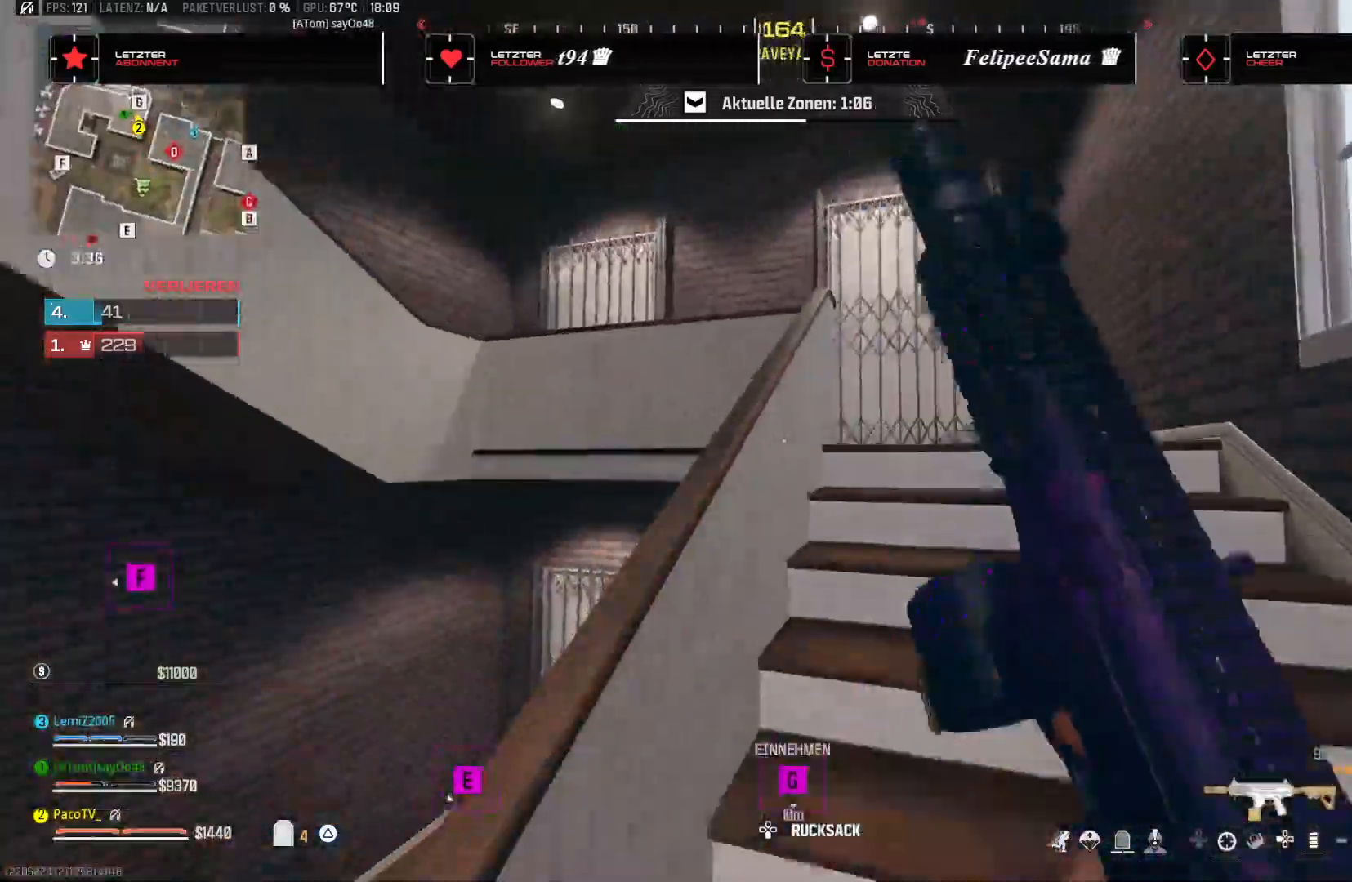
{"dt_ms": 500, "buttons": [], "left_stick": "up", "right_stick": "left", "events": [[33, "TRIANGLE", "down"], [50, "L3", "up"], [117, "TRIANGLE", "up"], [317, "right_stick", "left"]]}
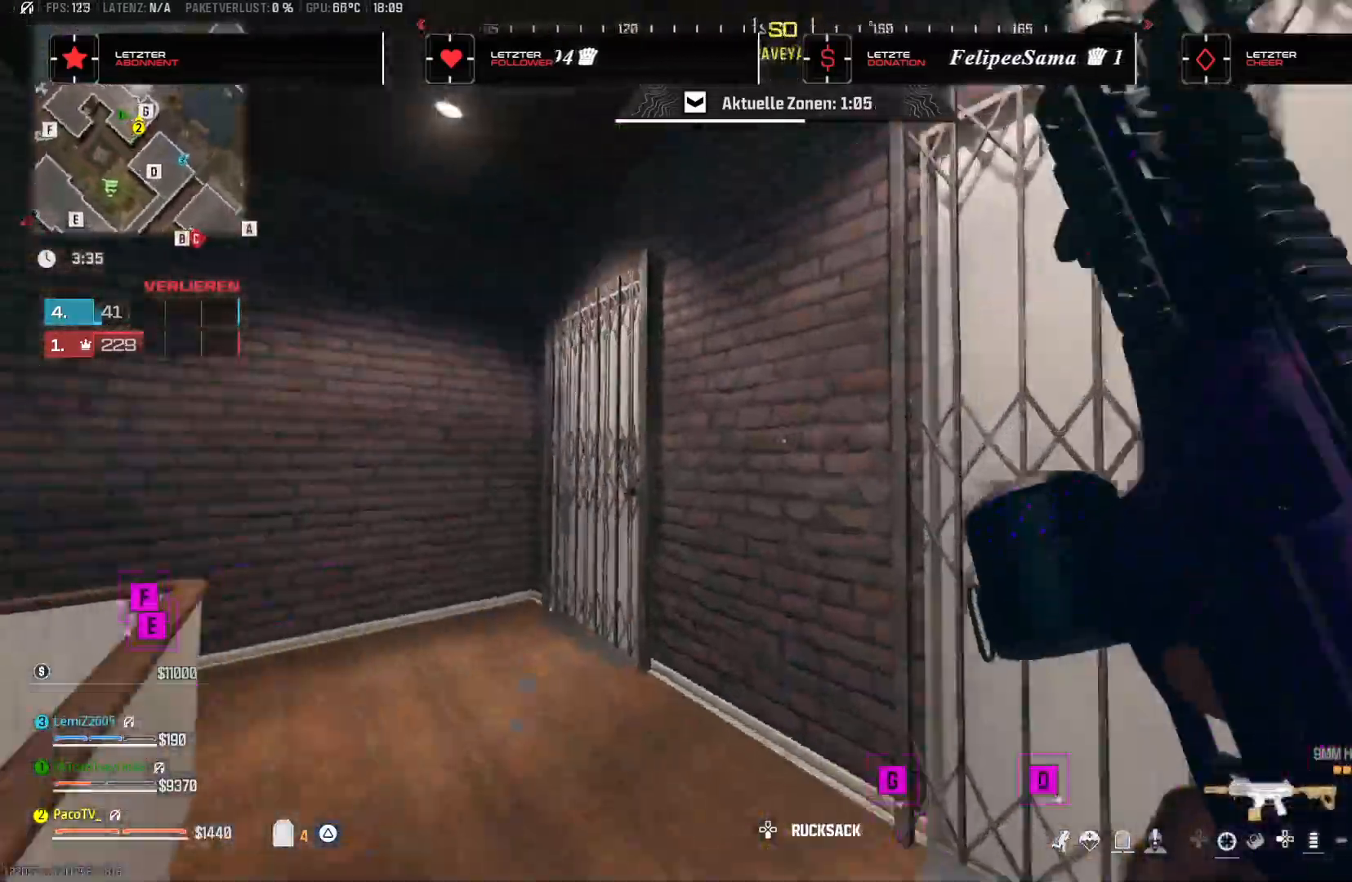
{"dt_ms": 500, "buttons": ["CROSS"], "left_stick": "up", "right_stick": "up-left", "events": [[167, "R3", "down"], [300, "R3", "up"], [300, "right_stick", "up-left"], [367, "CROSS", "down"]]}
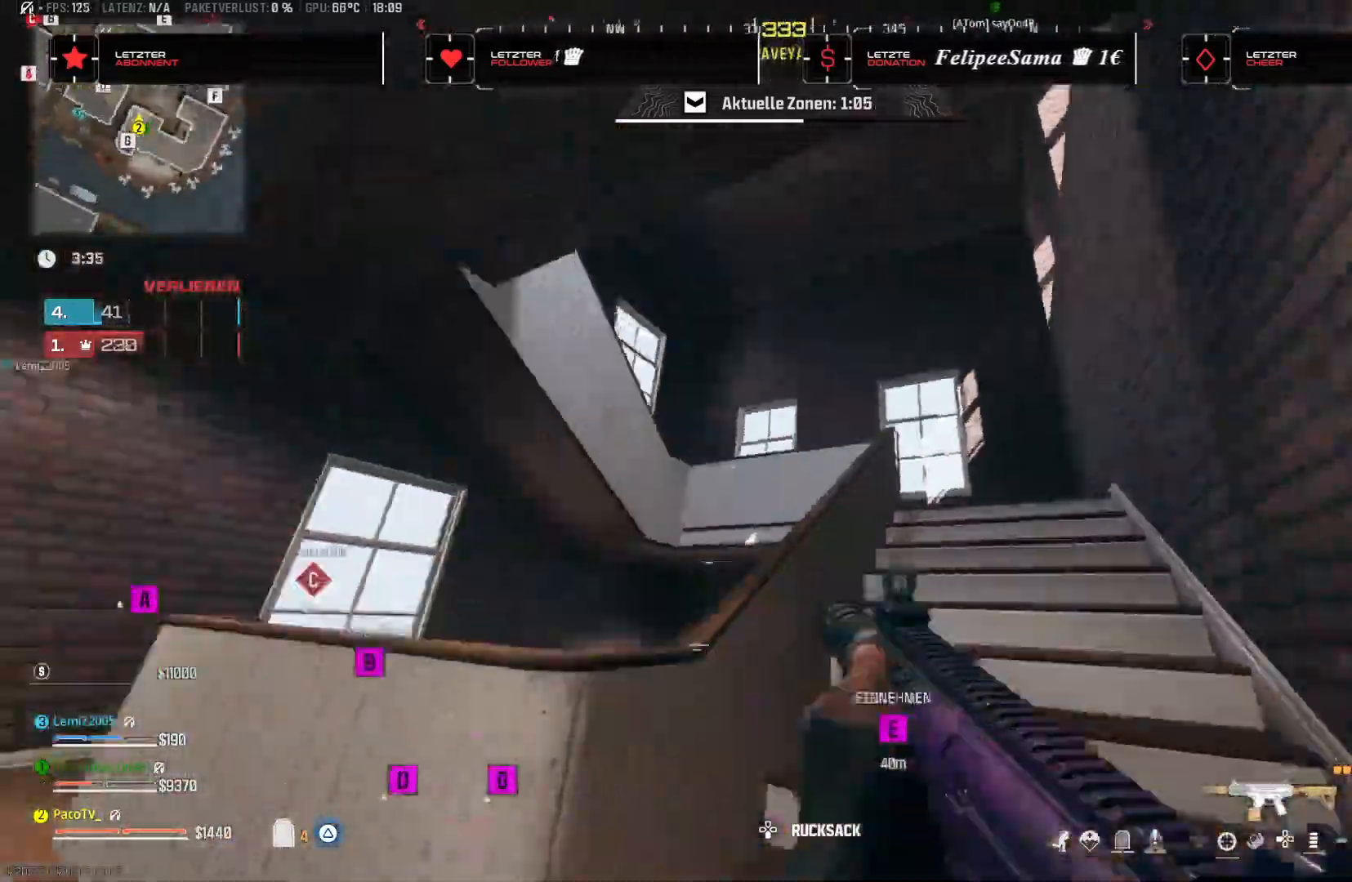
{"dt_ms": 500, "buttons": [], "left_stick": "down-right", "right_stick": "left", "events": [[17, "CROSS", "up"], [17, "right_stick", "left"], [100, "L3", "down"], [233, "L3", "up"], [233, "left_stick", "up-right"], [383, "left_stick", "down-right"]]}
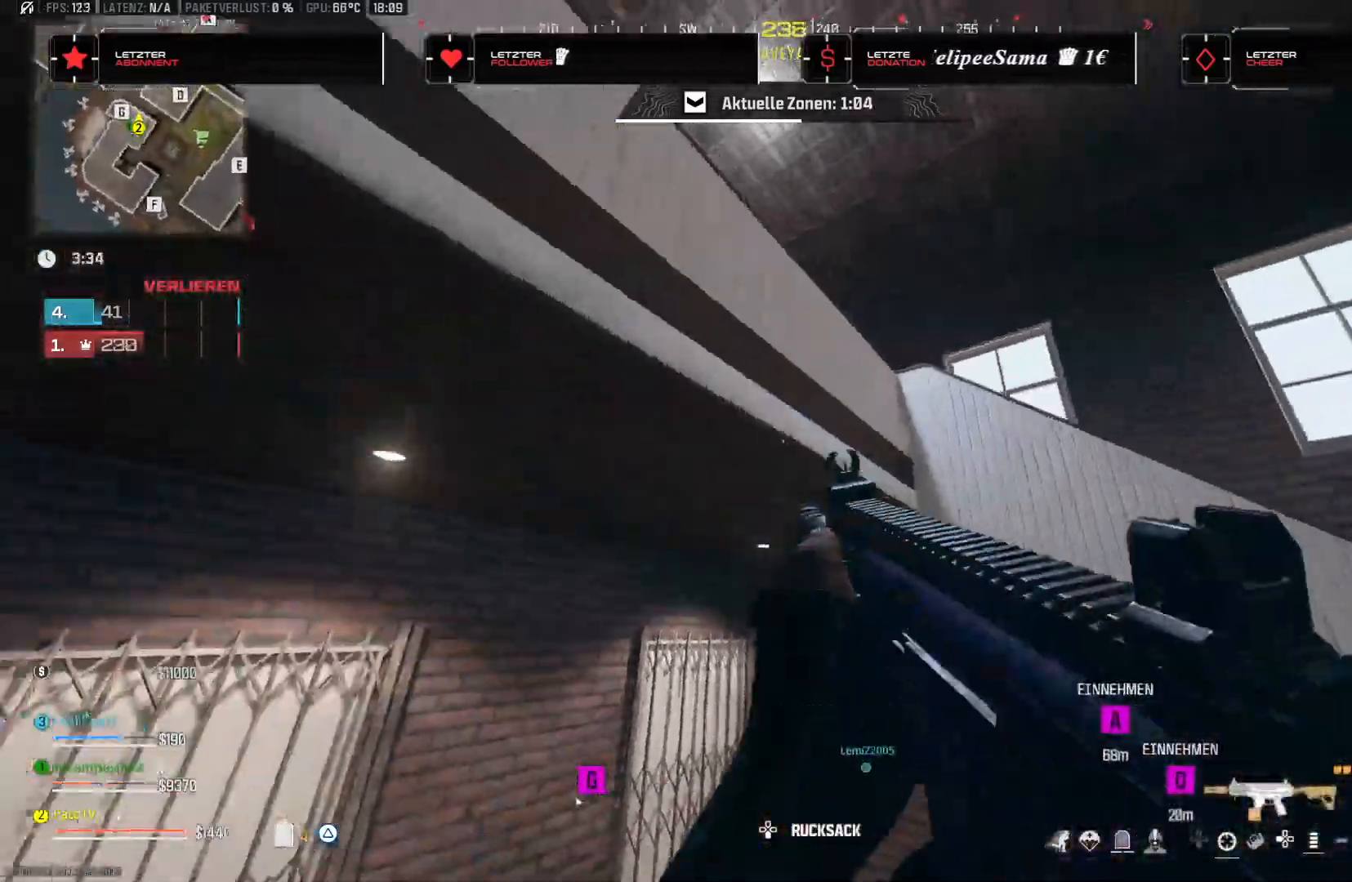
{"dt_ms": 500, "buttons": [], "left_stick": "down-right", "right_stick": "down", "events": [[450, "right_stick", "down"]]}
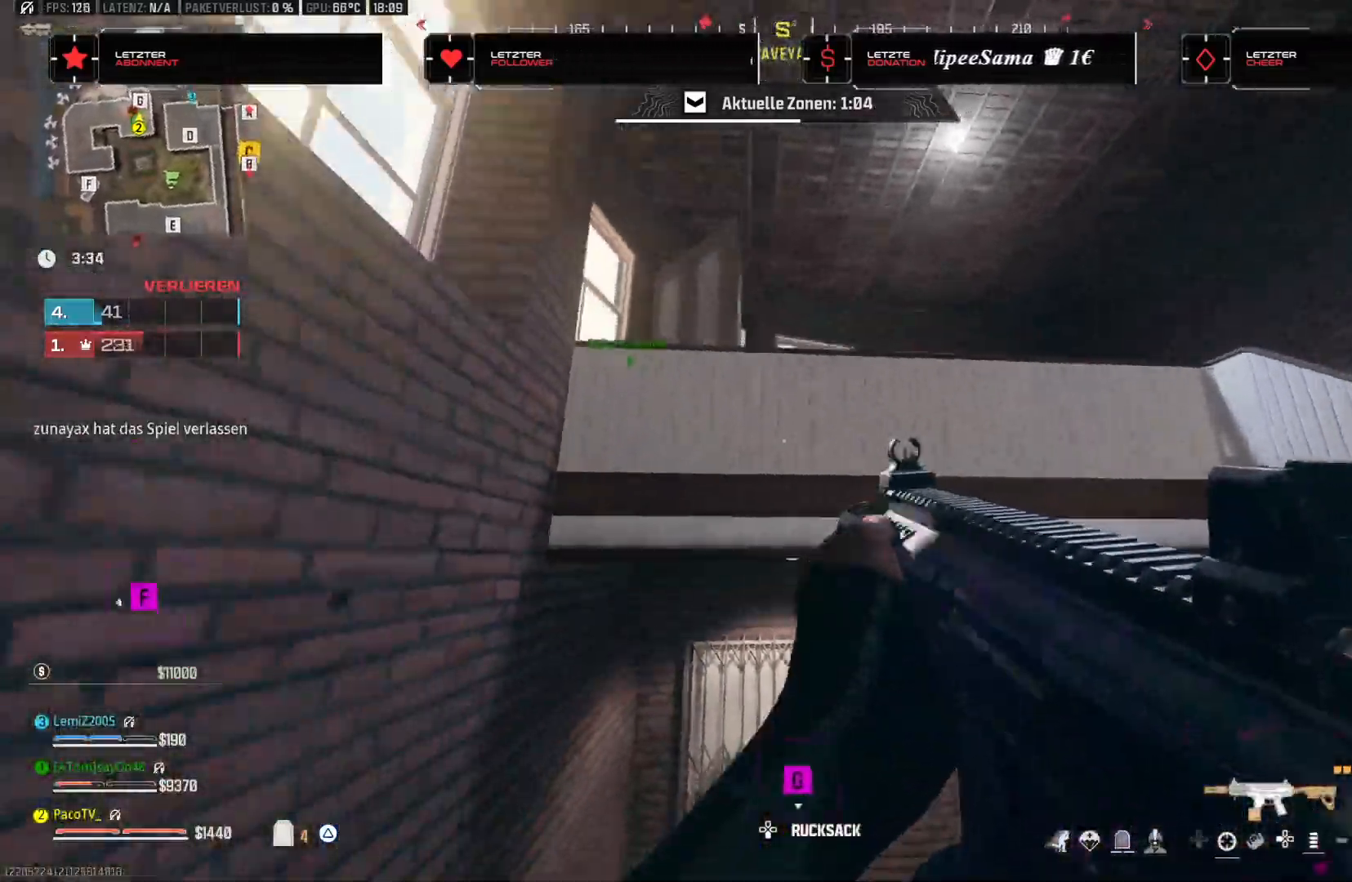
{"dt_ms": 500, "buttons": [], "left_stick": "right", "right_stick": "down-right", "events": [[150, "right_stick", "center"], [400, "right_stick", "down-right"], [450, "left_stick", "right"]]}
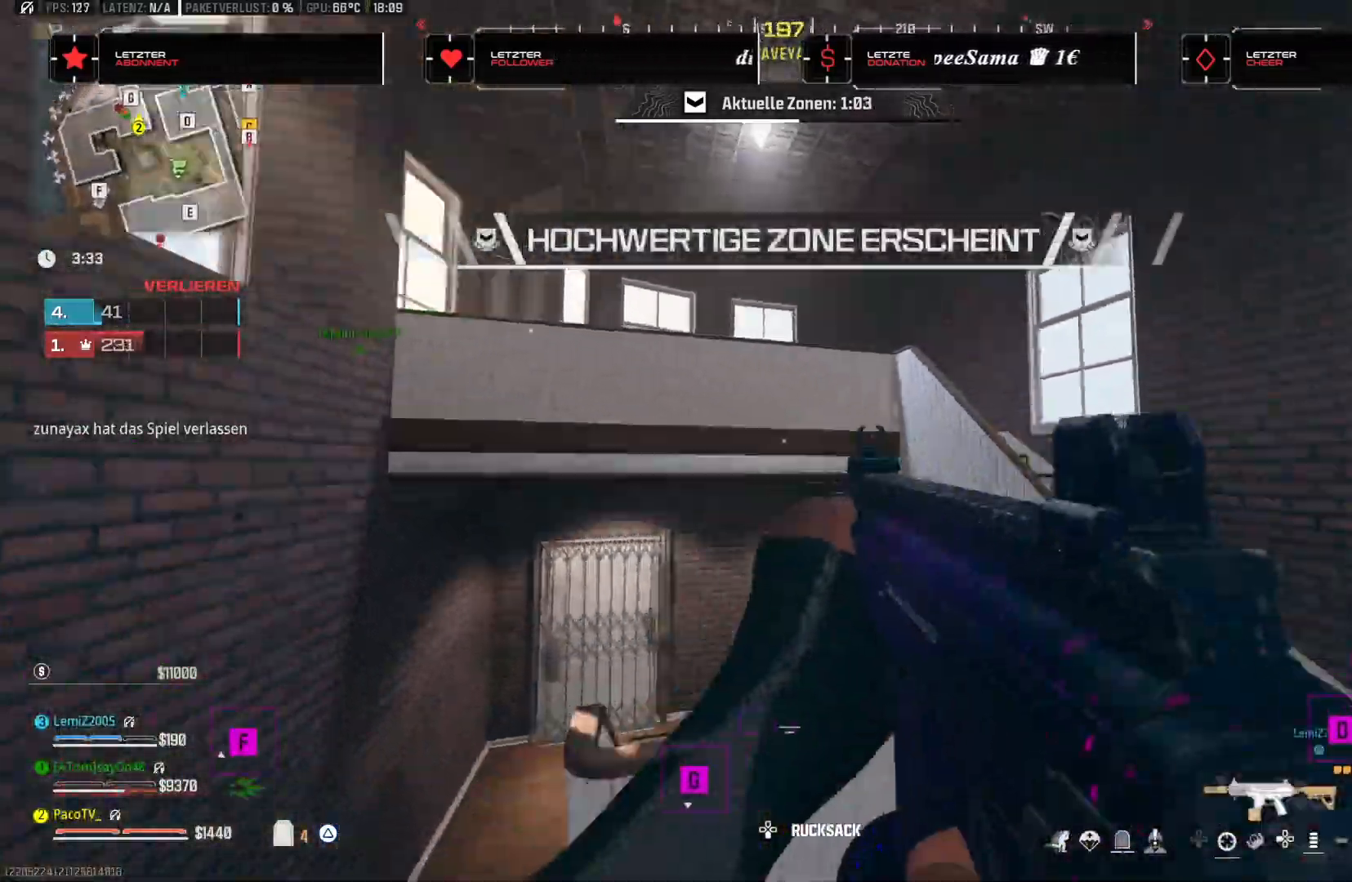
{"dt_ms": 500, "buttons": [], "left_stick": "up-right", "right_stick": "left", "events": [[17, "left_stick", "up-right"], [133, "right_stick", "center"], [267, "right_stick", "up-left"], [350, "right_stick", "left"]]}
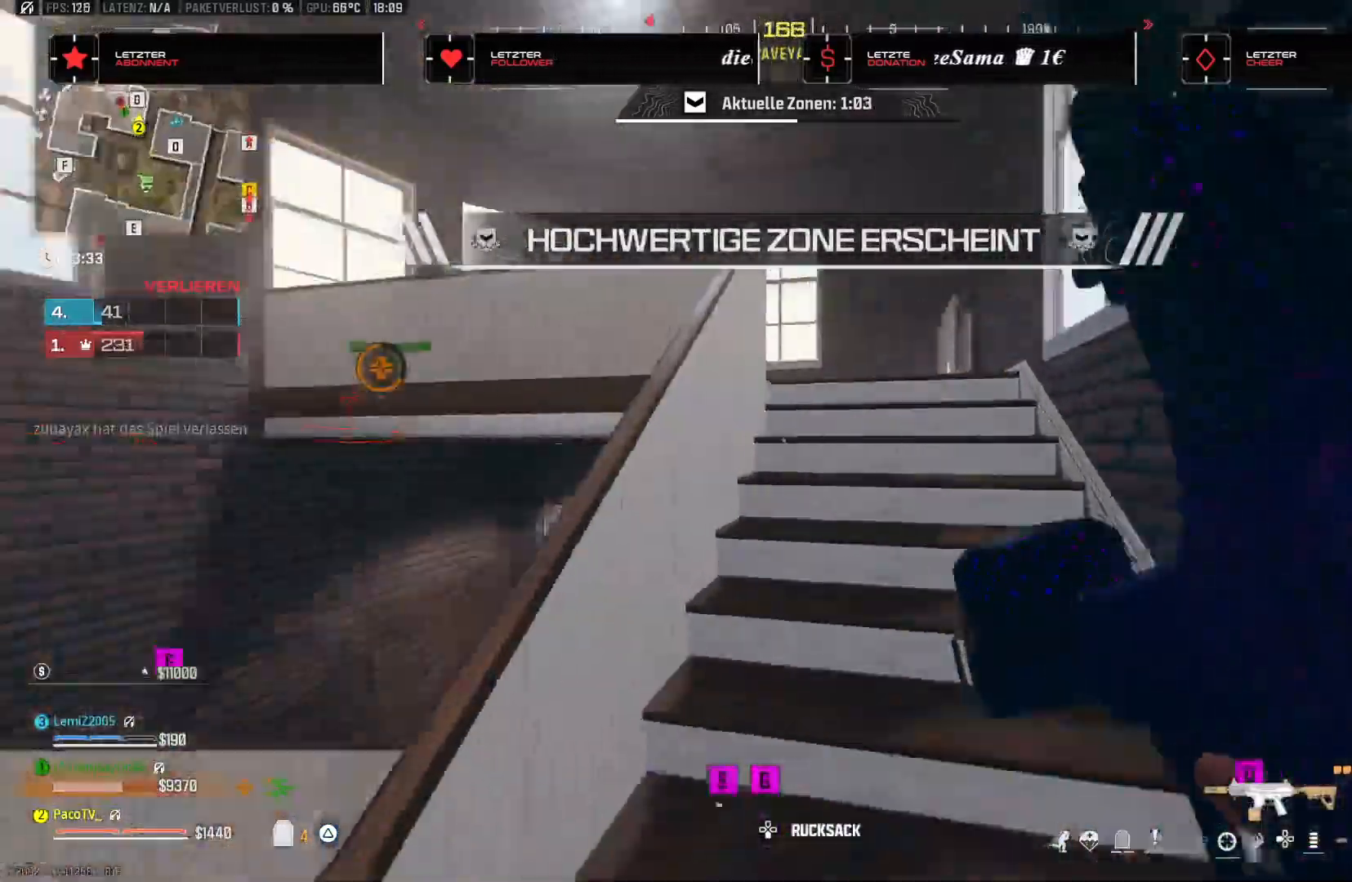
{"dt_ms": 500, "buttons": ["CROSS"], "left_stick": "up-left", "right_stick": "center"}
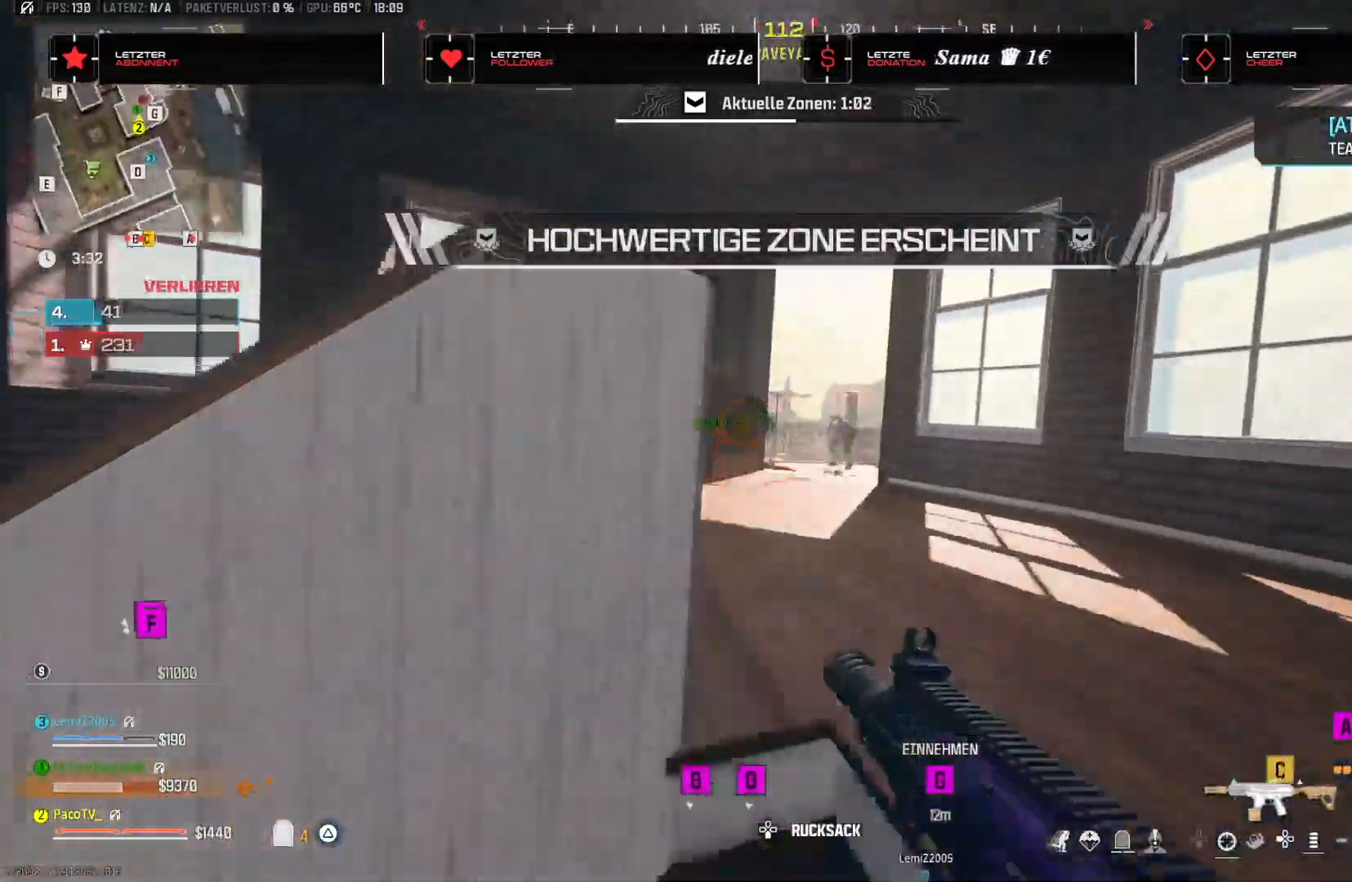
{"dt_ms": 500, "buttons": [], "left_stick": "up-left", "right_stick": "down-right", "events": [[67, "CROSS", "up"], [317, "right_stick", "down-right"]]}
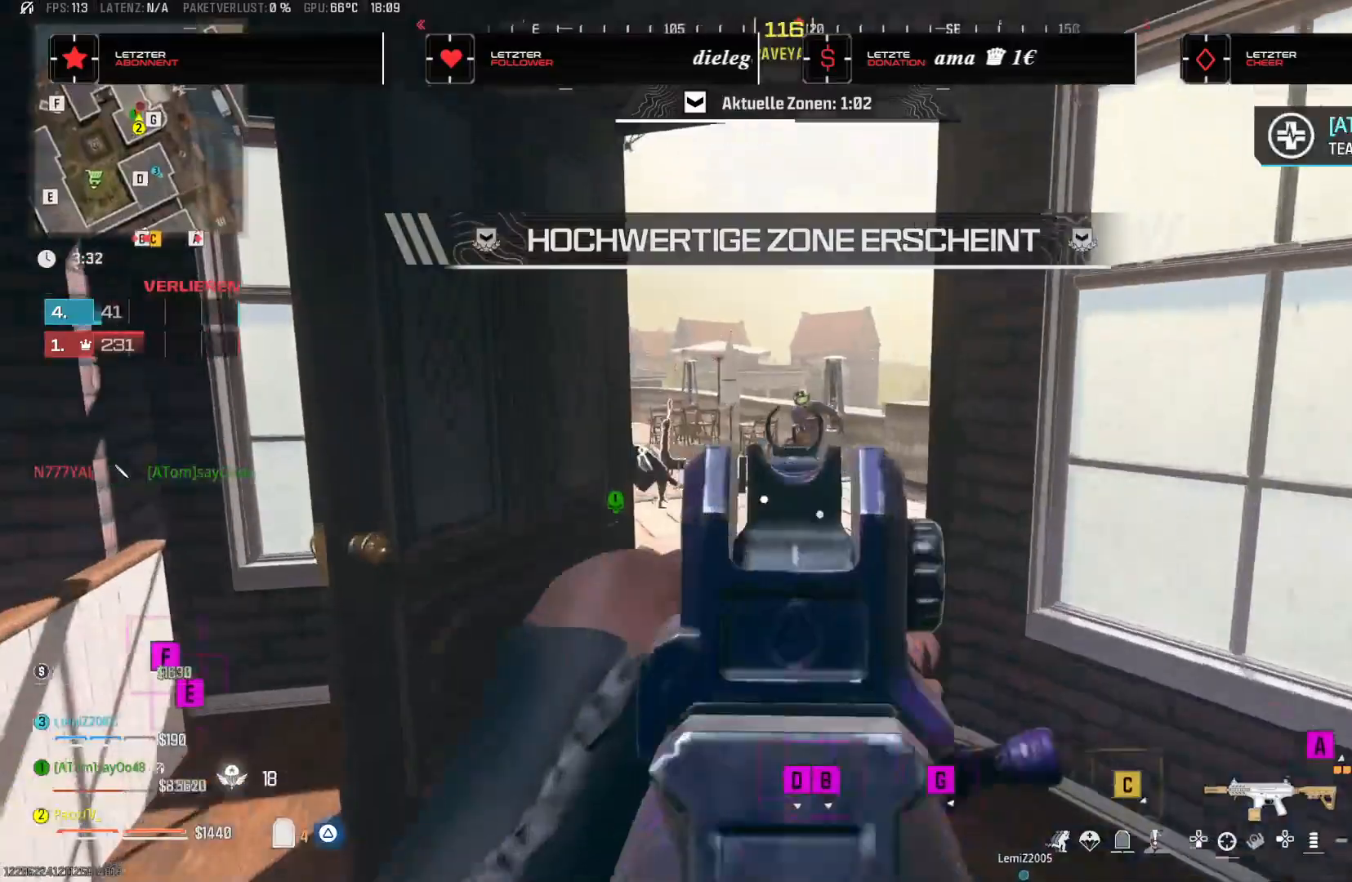
{"dt_ms": 500, "buttons": [], "left_stick": "up-right", "right_stick": "left", "events": [[117, "left_stick", "up"], [150, "right_stick", "center"], [200, "right_stick", "left"], [300, "left_stick", "up-right"], [333, "right_stick", "center"], [500, "right_stick", "left"]]}
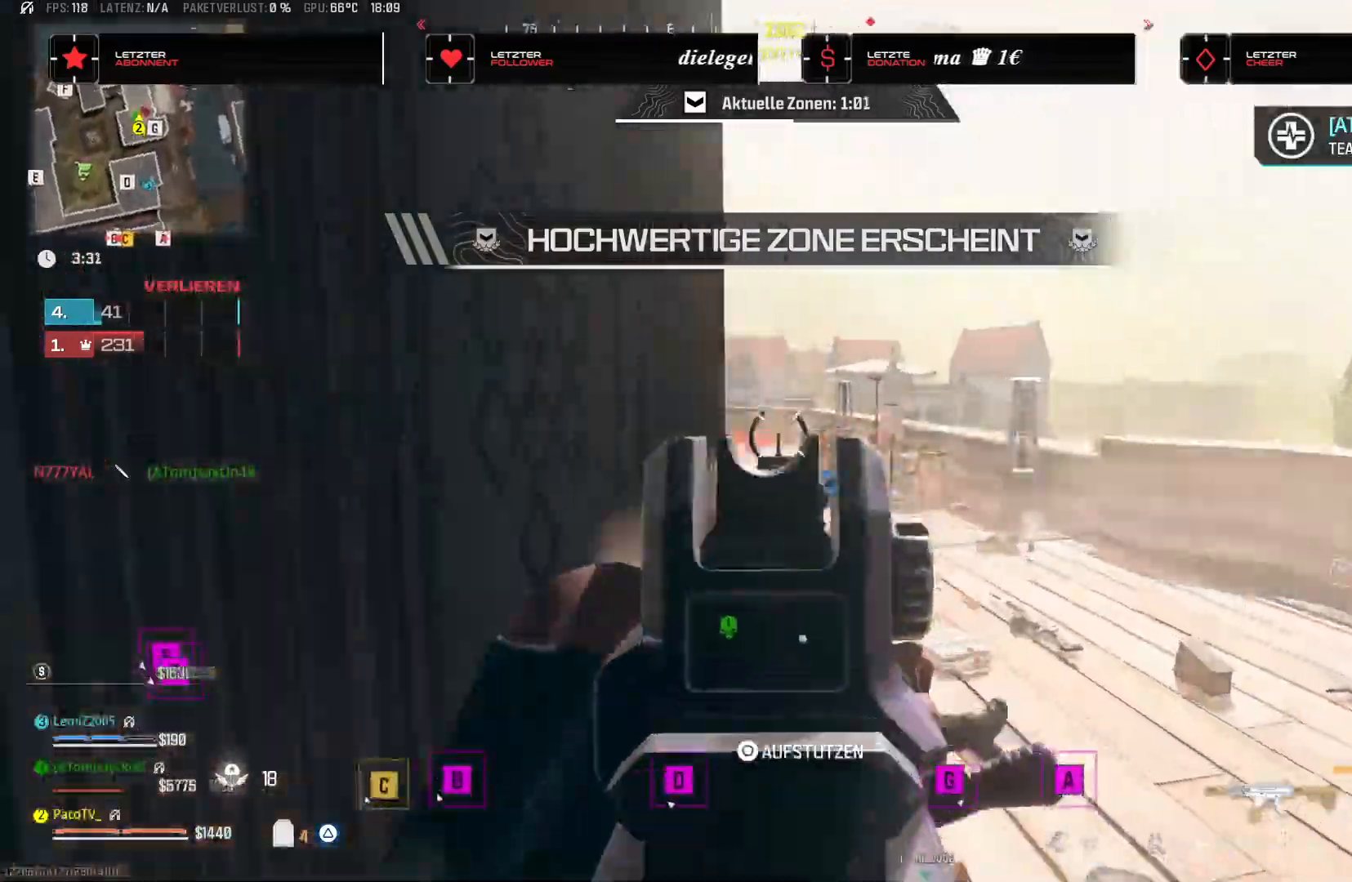
{"dt_ms": 500, "buttons": ["R3"], "left_stick": "up-right", "right_stick": "center", "events": [[167, "right_stick", "down"], [283, "right_stick", "center"], [333, "right_stick", "left"], [417, "R3", "down"], [483, "right_stick", "center"]]}
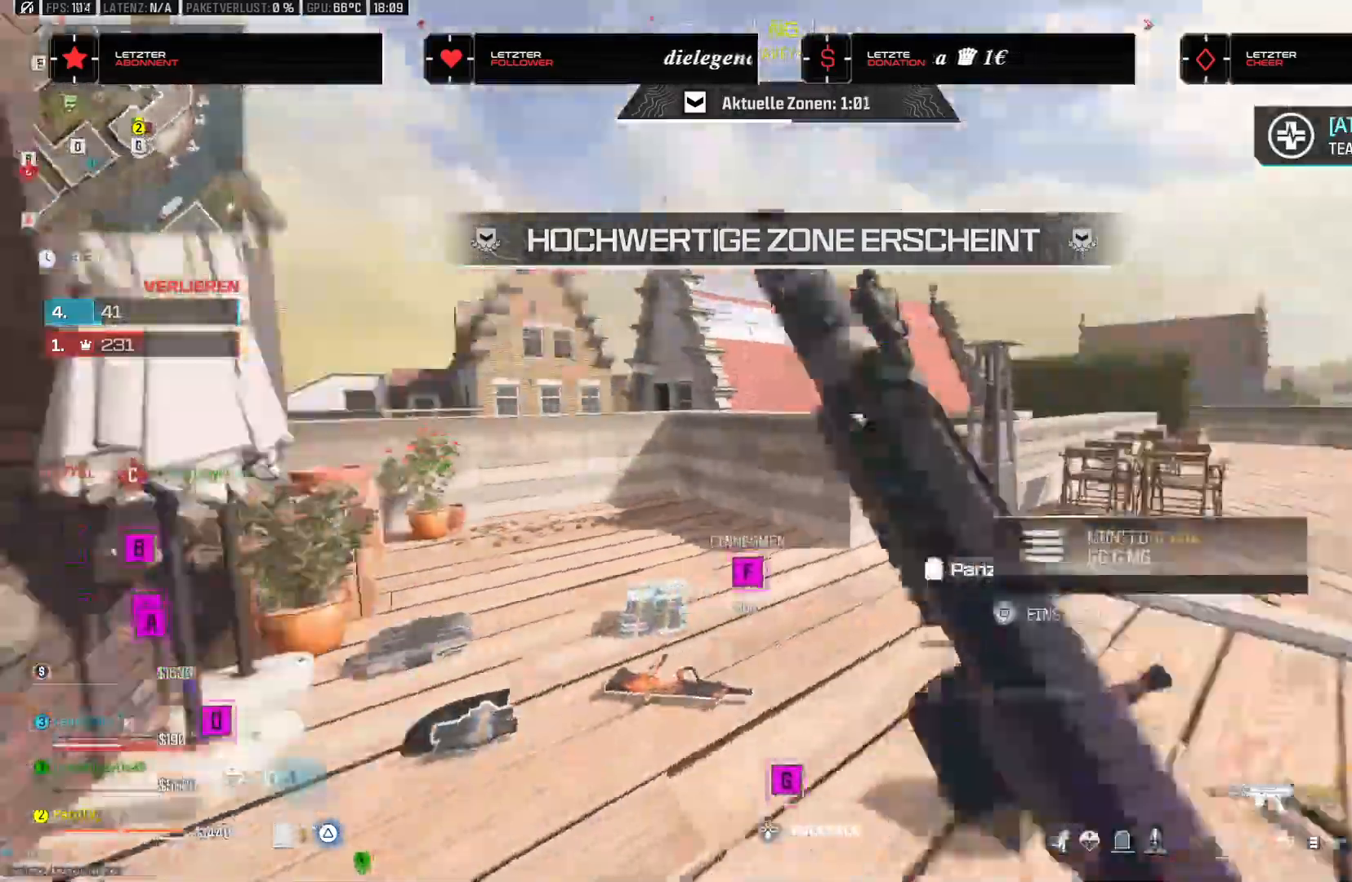
{"dt_ms": 500, "buttons": [], "left_stick": "up-left", "right_stick": "down", "events": [[50, "R3", "up"], [50, "left_stick", "up"], [83, "CROSS", "down"], [117, "right_stick", "up-right"], [250, "CROSS", "up"], [267, "left_stick", "left"], [283, "right_stick", "up-left"], [383, "right_stick", "down-left"], [483, "left_stick", "up-left"], [483, "right_stick", "down"]]}
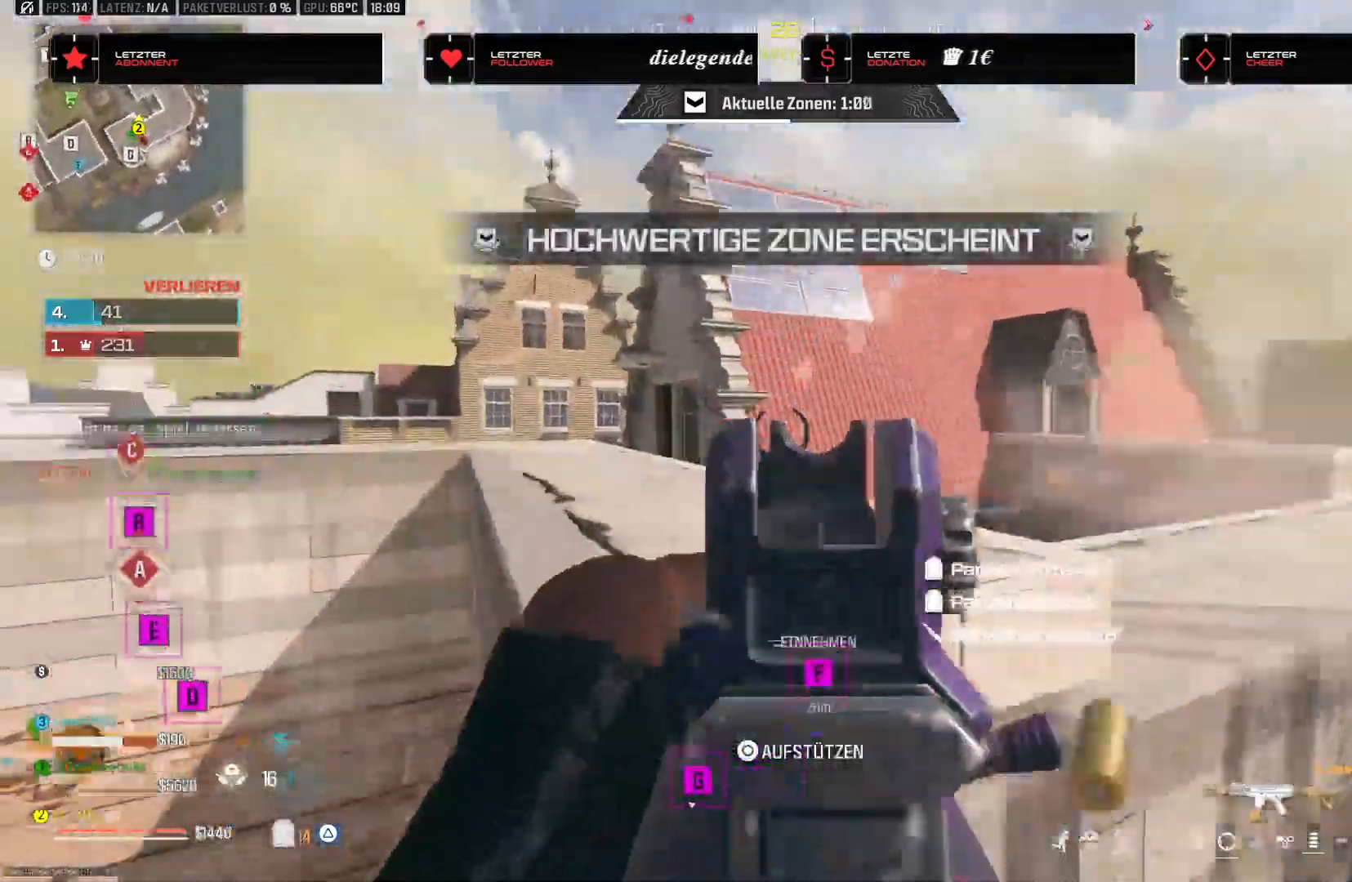
{"dt_ms": 500, "buttons": [], "left_stick": "up", "right_stick": "down", "events": [[17, "left_stick", "up"], [83, "CROSS", "down"], [150, "CROSS", "up"], [217, "CROSS", "down"], [333, "CROSS", "up"], [383, "right_stick", "center"], [500, "right_stick", "down"]]}